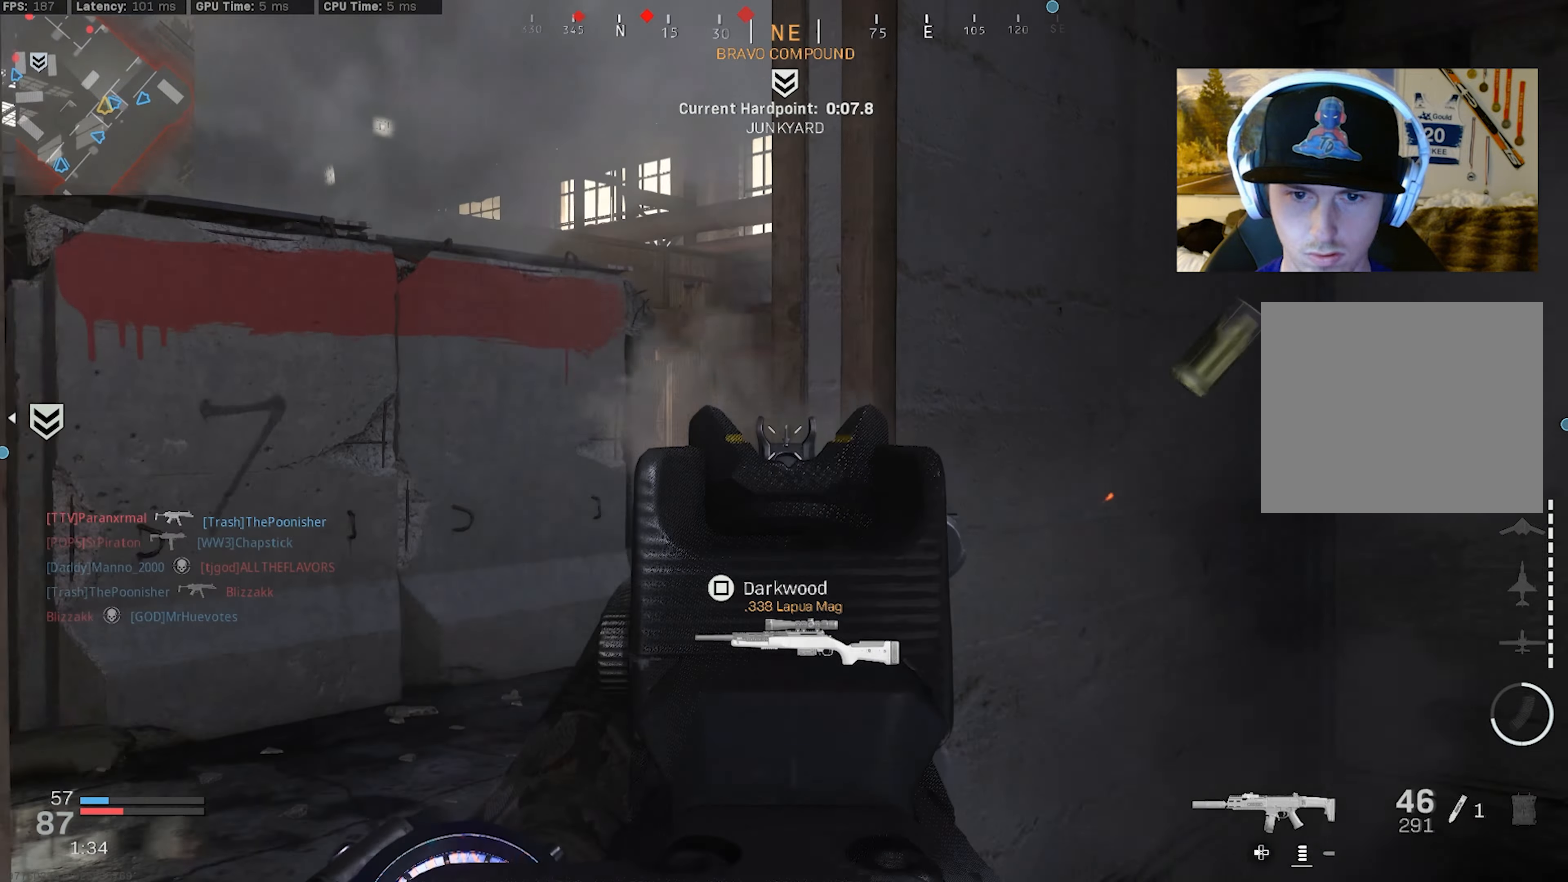
Gameplay with a controller (PlayStation layout); each line is a JSON object with the inputs held at the frame after it. "events" lists button and stick changes between this image and that frame as [ms after this image, input, new state], when the widget could be followed in between.
{"buttons": ["L2", "R2"], "left_stick": "center", "right_stick": "down", "events": [[50, "left_stick", "left"], [117, "right_stick", "down-right"], [350, "left_stick", "down"], [450, "left_stick", "center"], [450, "right_stick", "down"]]}
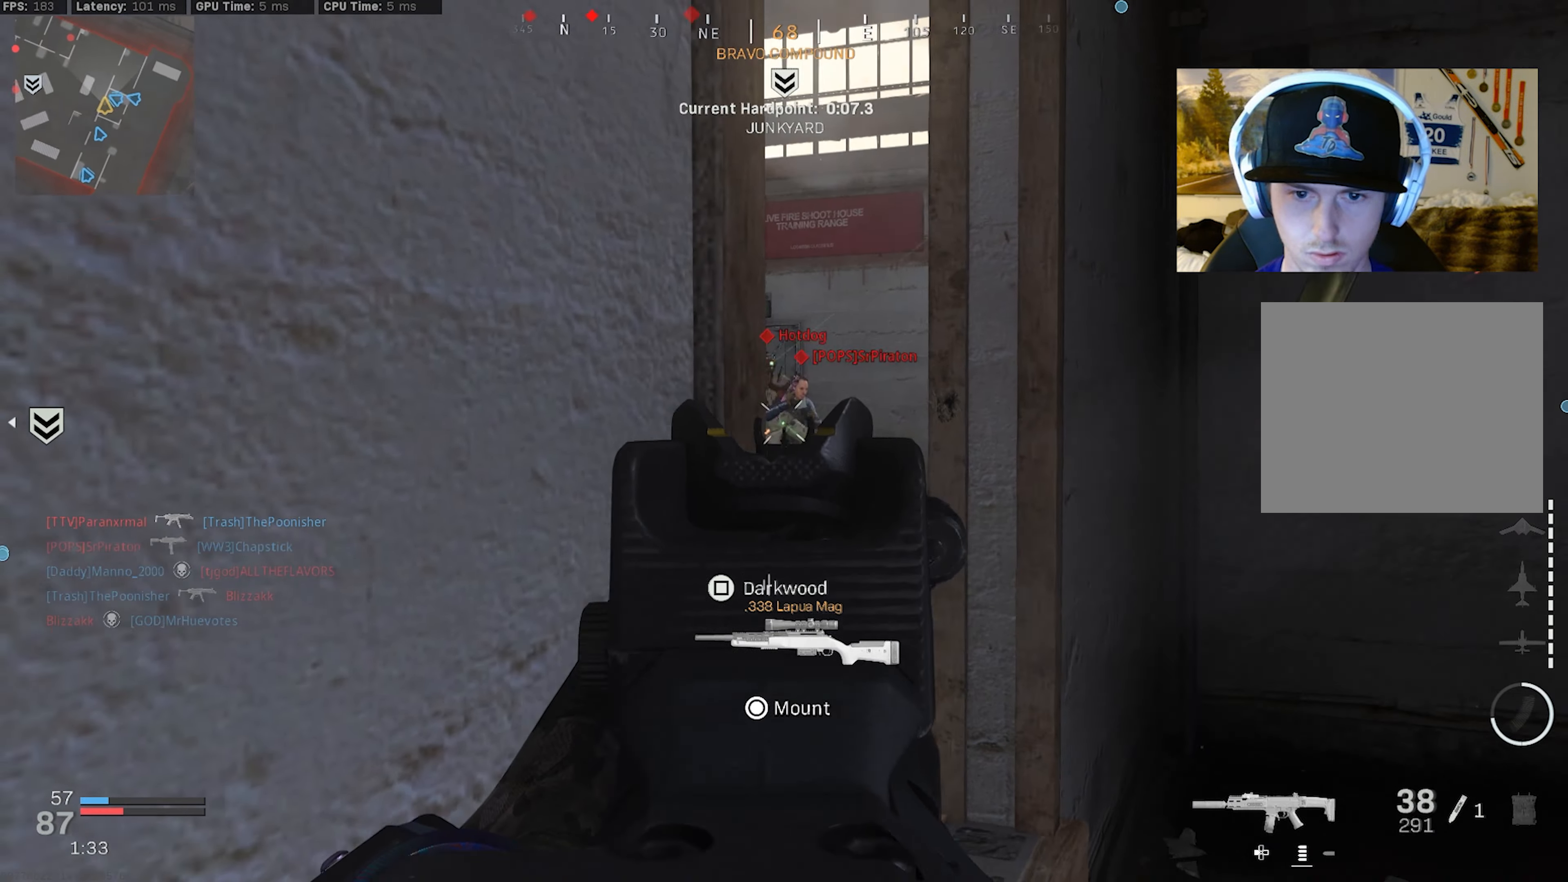
{"buttons": ["L2", "R2"], "left_stick": "right", "right_stick": "left", "events": [[50, "left_stick", "down-right"], [117, "left_stick", "center"], [133, "right_stick", "down-right"], [183, "left_stick", "left"], [350, "left_stick", "right"], [400, "right_stick", "left"]]}
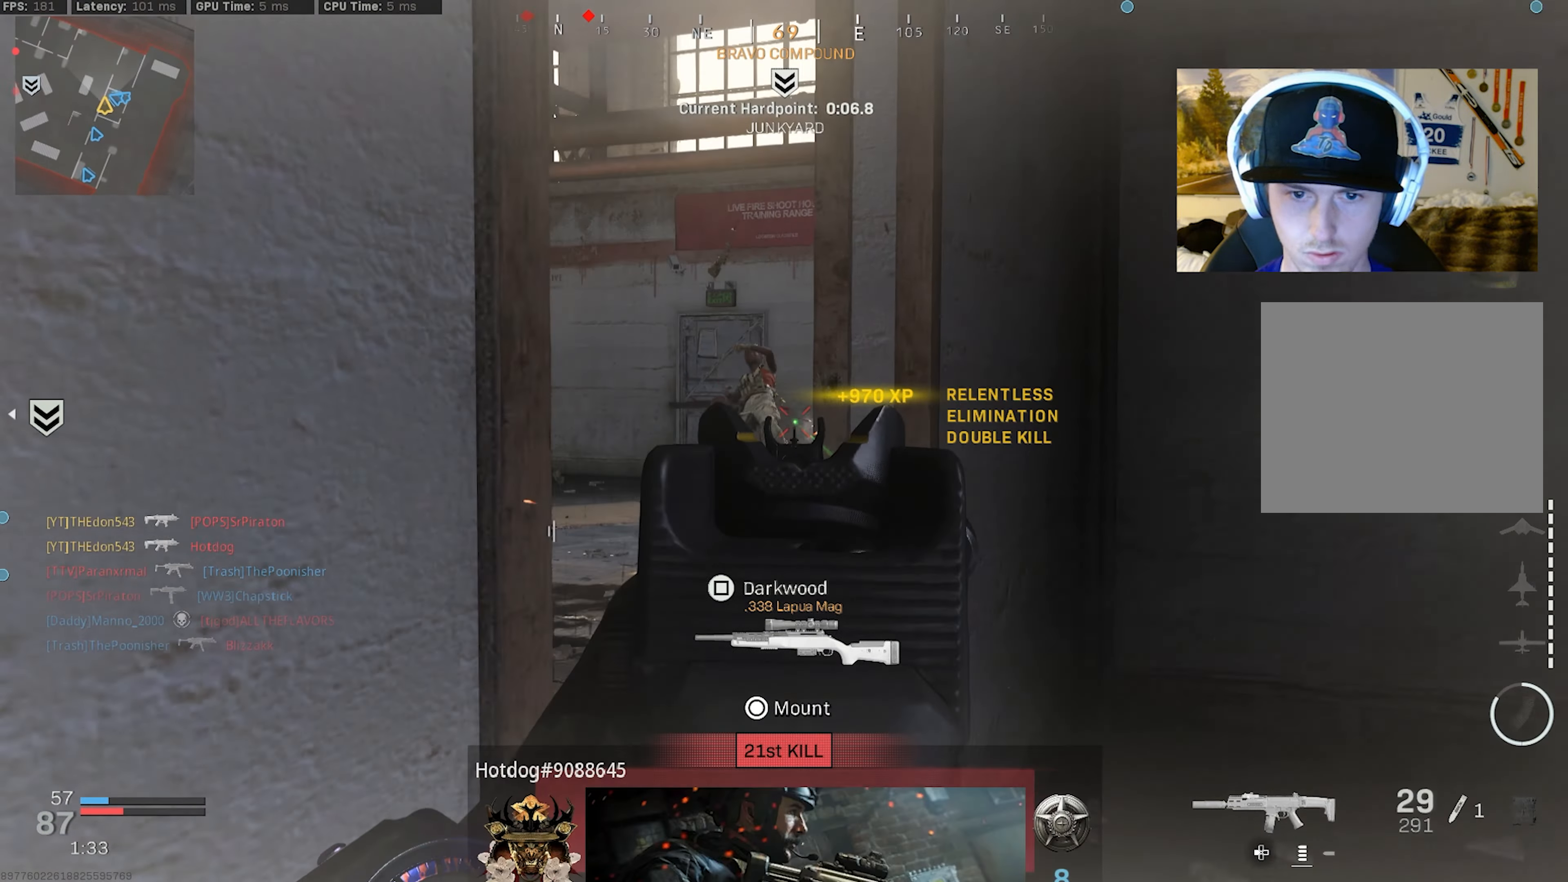
{"buttons": ["L3"], "left_stick": "up-right", "right_stick": "center", "events": [[67, "L2", "up"], [117, "R2", "up"], [117, "right_stick", "right"], [400, "left_stick", "up-right"], [450, "right_stick", "center"], [483, "L3", "down"]]}
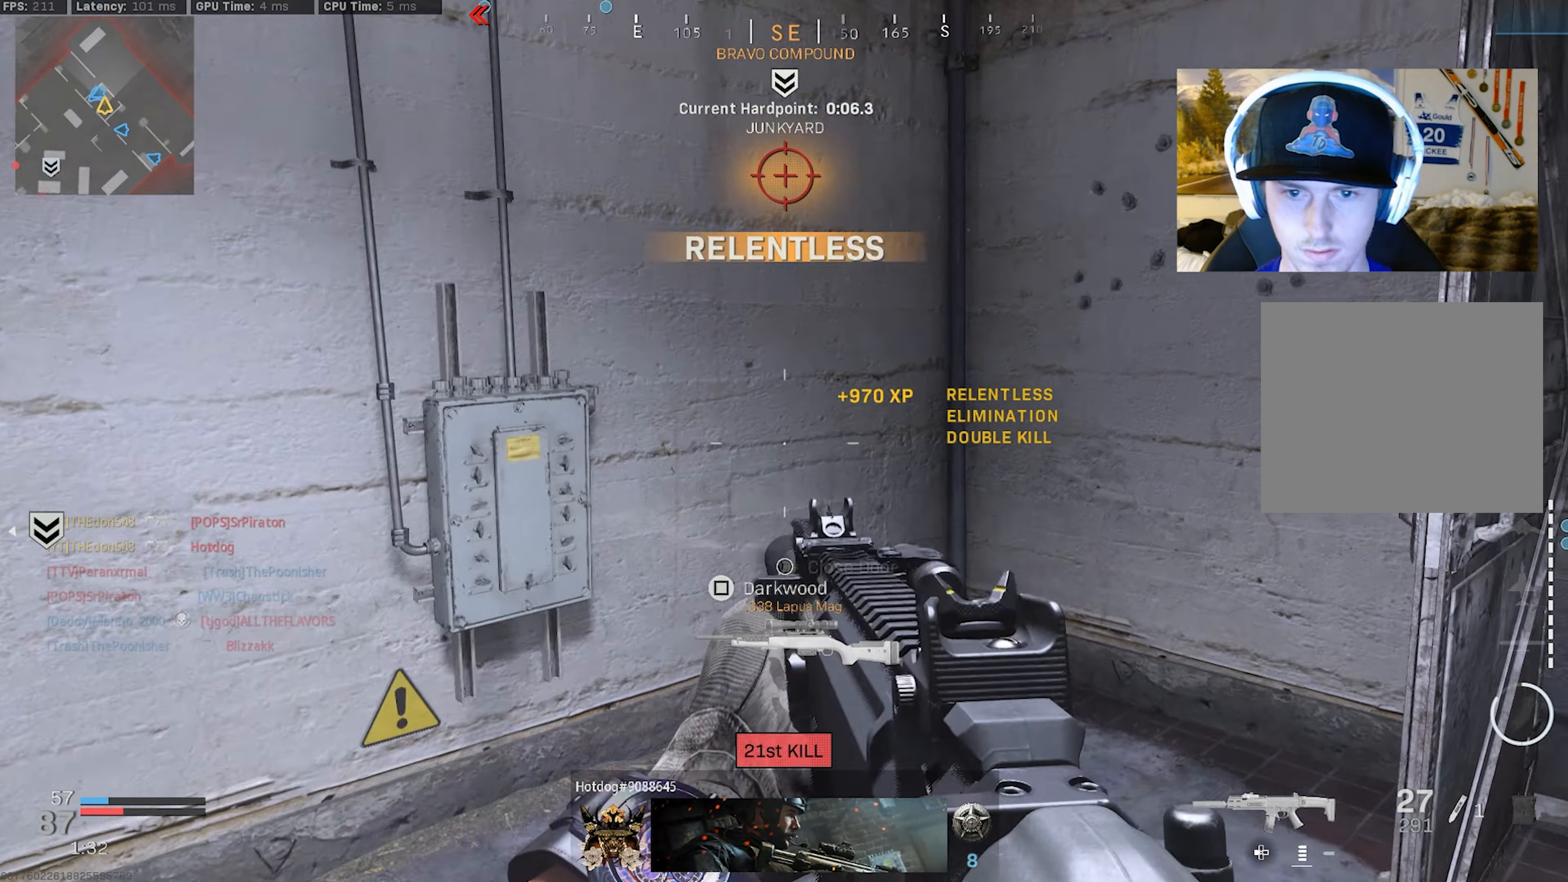
{"buttons": [], "left_stick": "up", "right_stick": "center", "events": [[50, "L3", "up"], [50, "right_stick", "right"], [133, "right_stick", "left"], [183, "left_stick", "left"], [333, "left_stick", "up-left"], [467, "left_stick", "up"], [500, "right_stick", "center"]]}
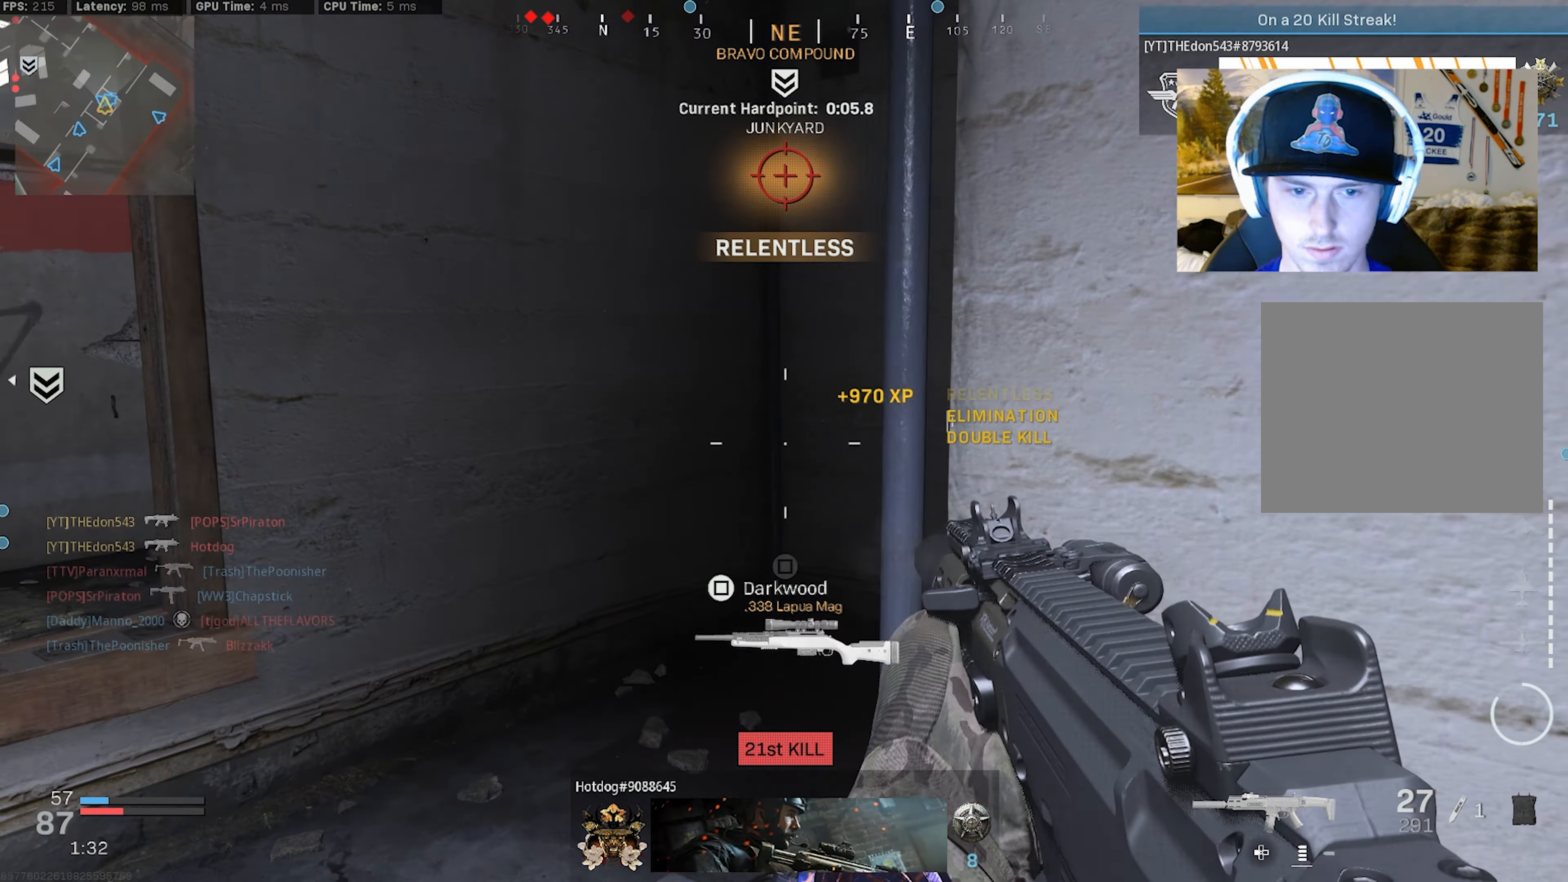
{"buttons": ["SQUARE"], "left_stick": "down-right", "right_stick": "left", "events": [[50, "L3", "down"], [100, "right_stick", "left"], [200, "L3", "up"], [200, "left_stick", "up-right"], [250, "L3", "down"], [417, "L3", "up"], [450, "SQUARE", "down"], [450, "left_stick", "down-right"]]}
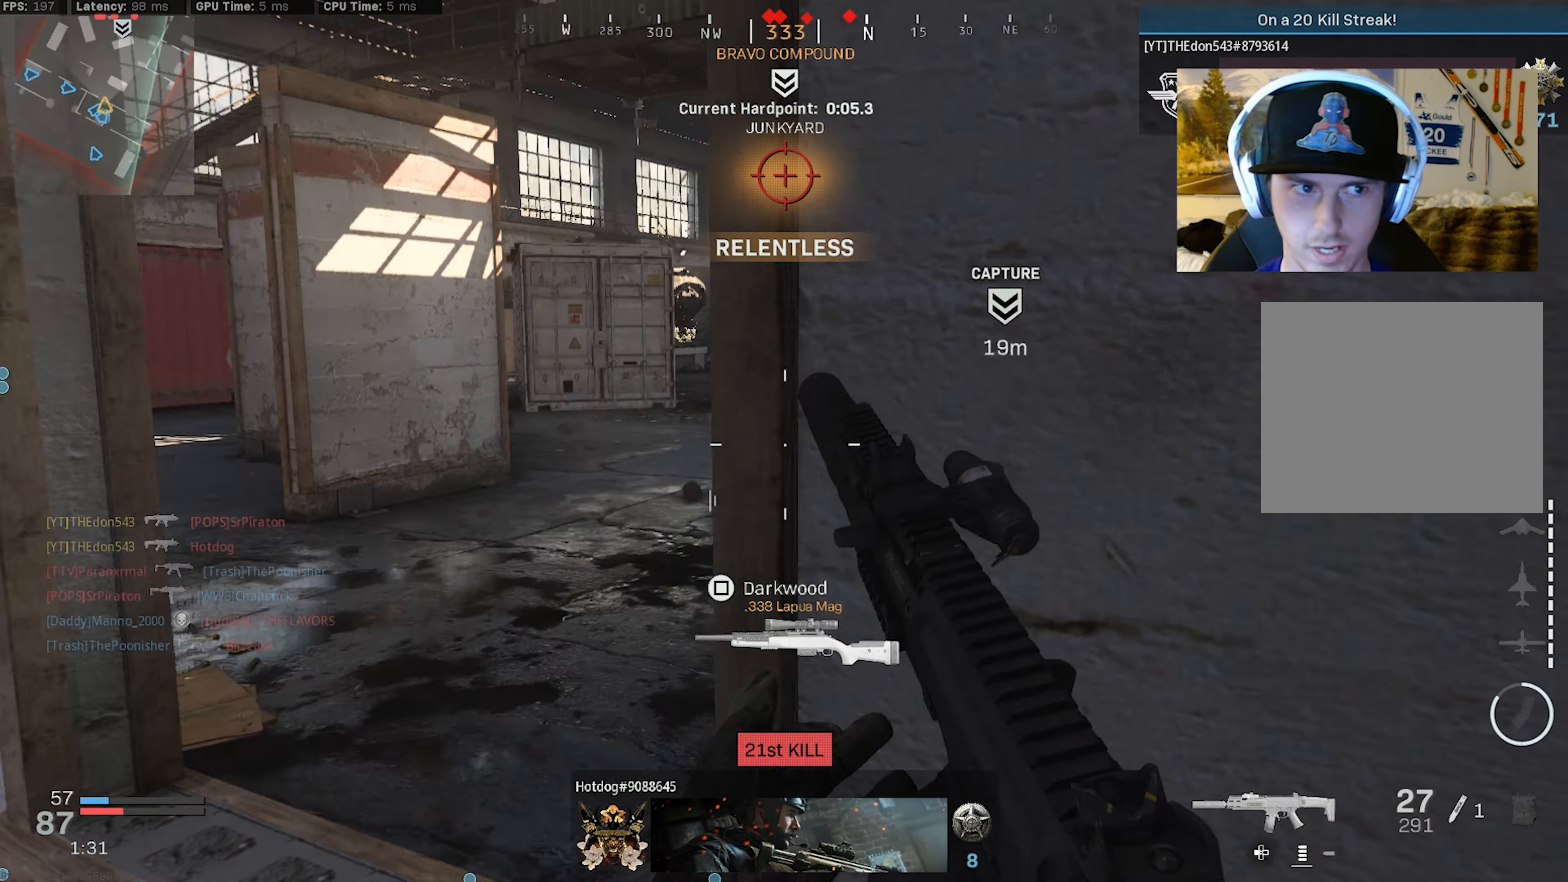
{"buttons": [], "left_stick": "down-right", "right_stick": "left", "events": [[50, "SQUARE", "up"], [183, "right_stick", "center"], [200, "left_stick", "down"], [283, "right_stick", "left"], [433, "left_stick", "down-right"]]}
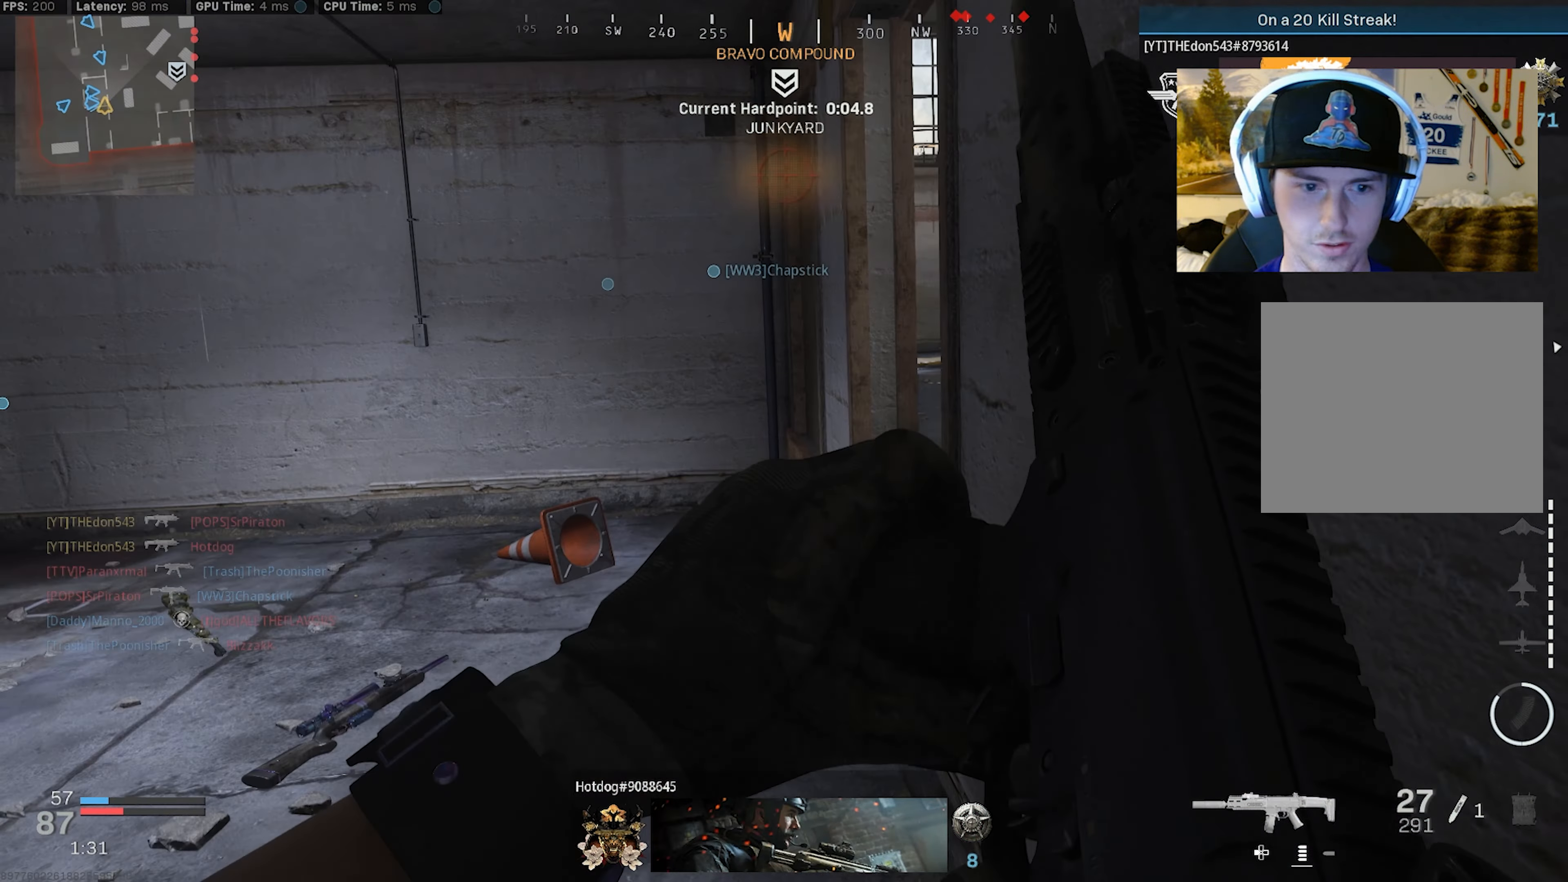
{"buttons": [], "left_stick": "center", "right_stick": "center", "events": [[17, "right_stick", "center"], [83, "right_stick", "left"], [100, "left_stick", "center"], [267, "right_stick", "center"]]}
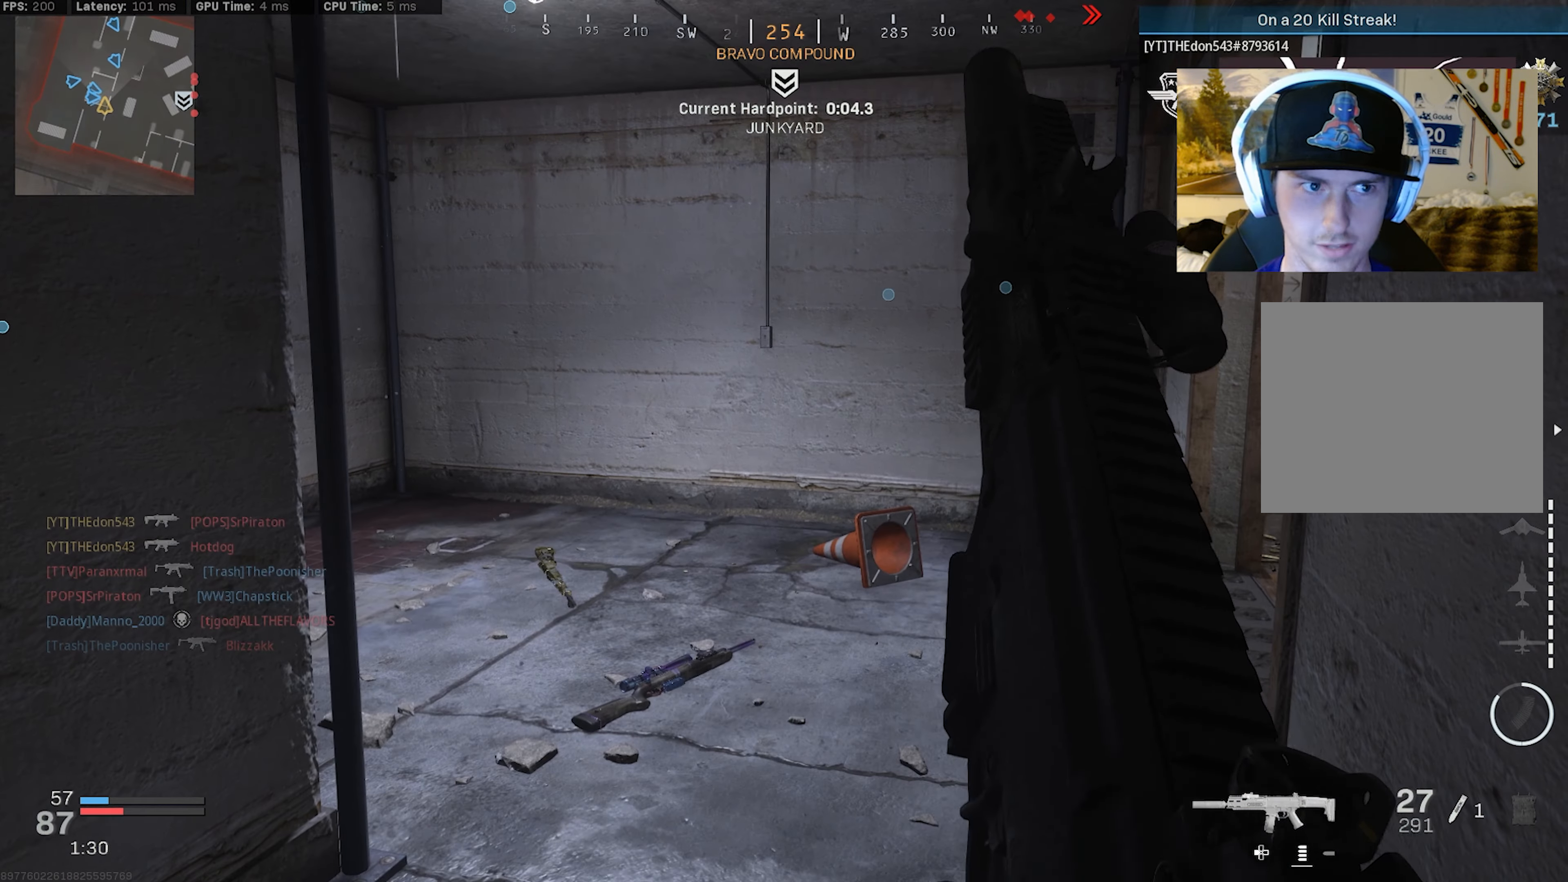
{"buttons": [], "left_stick": "center", "right_stick": "center", "events": []}
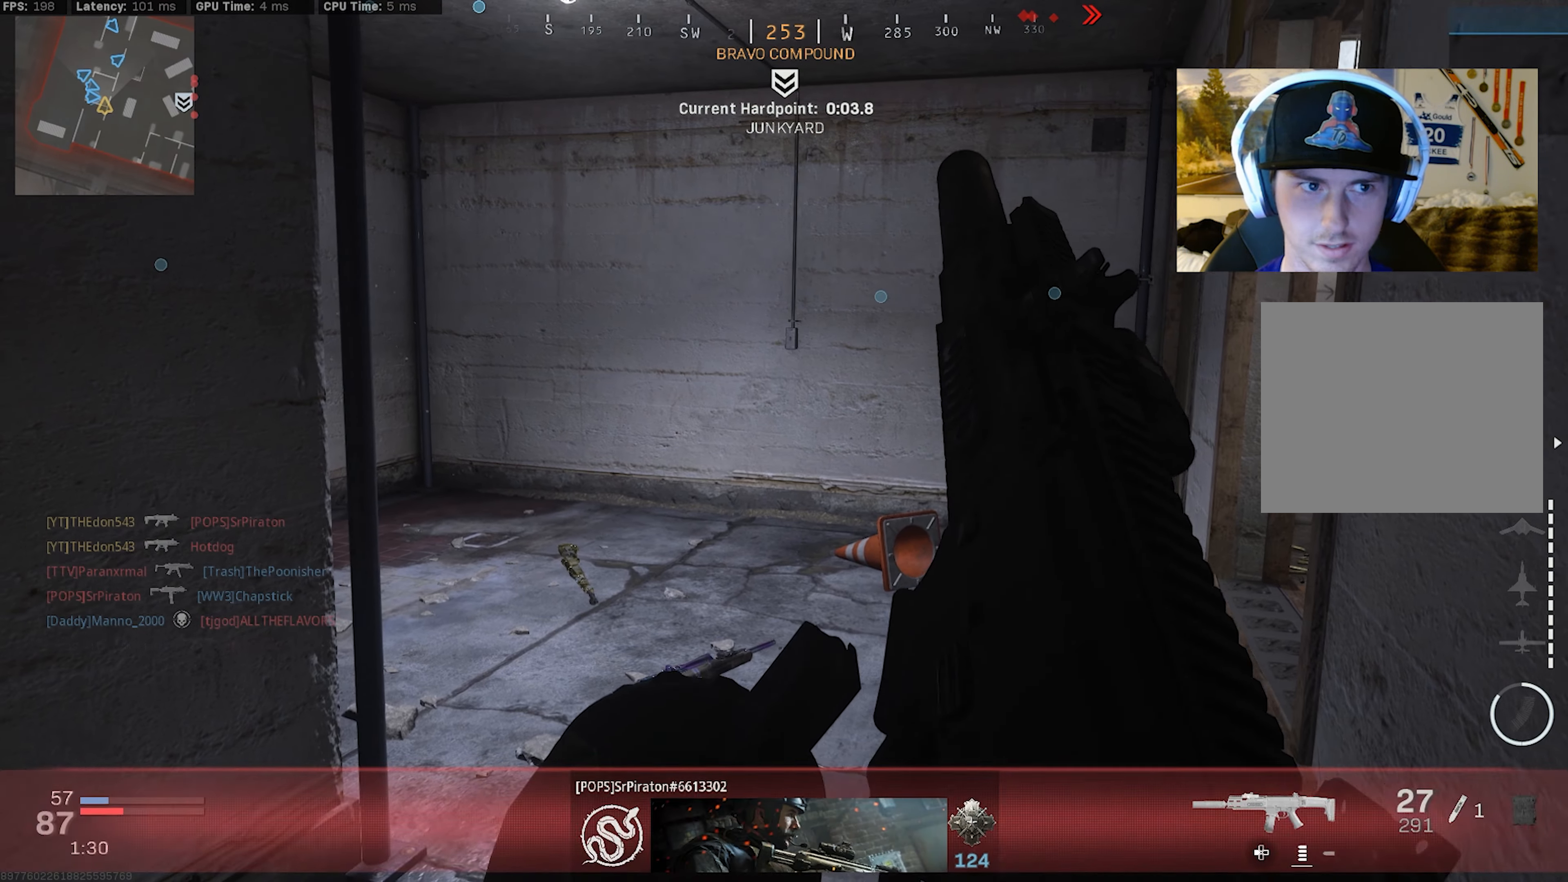
{"buttons": [], "left_stick": "up", "right_stick": "center", "events": [[483, "left_stick", "up"]]}
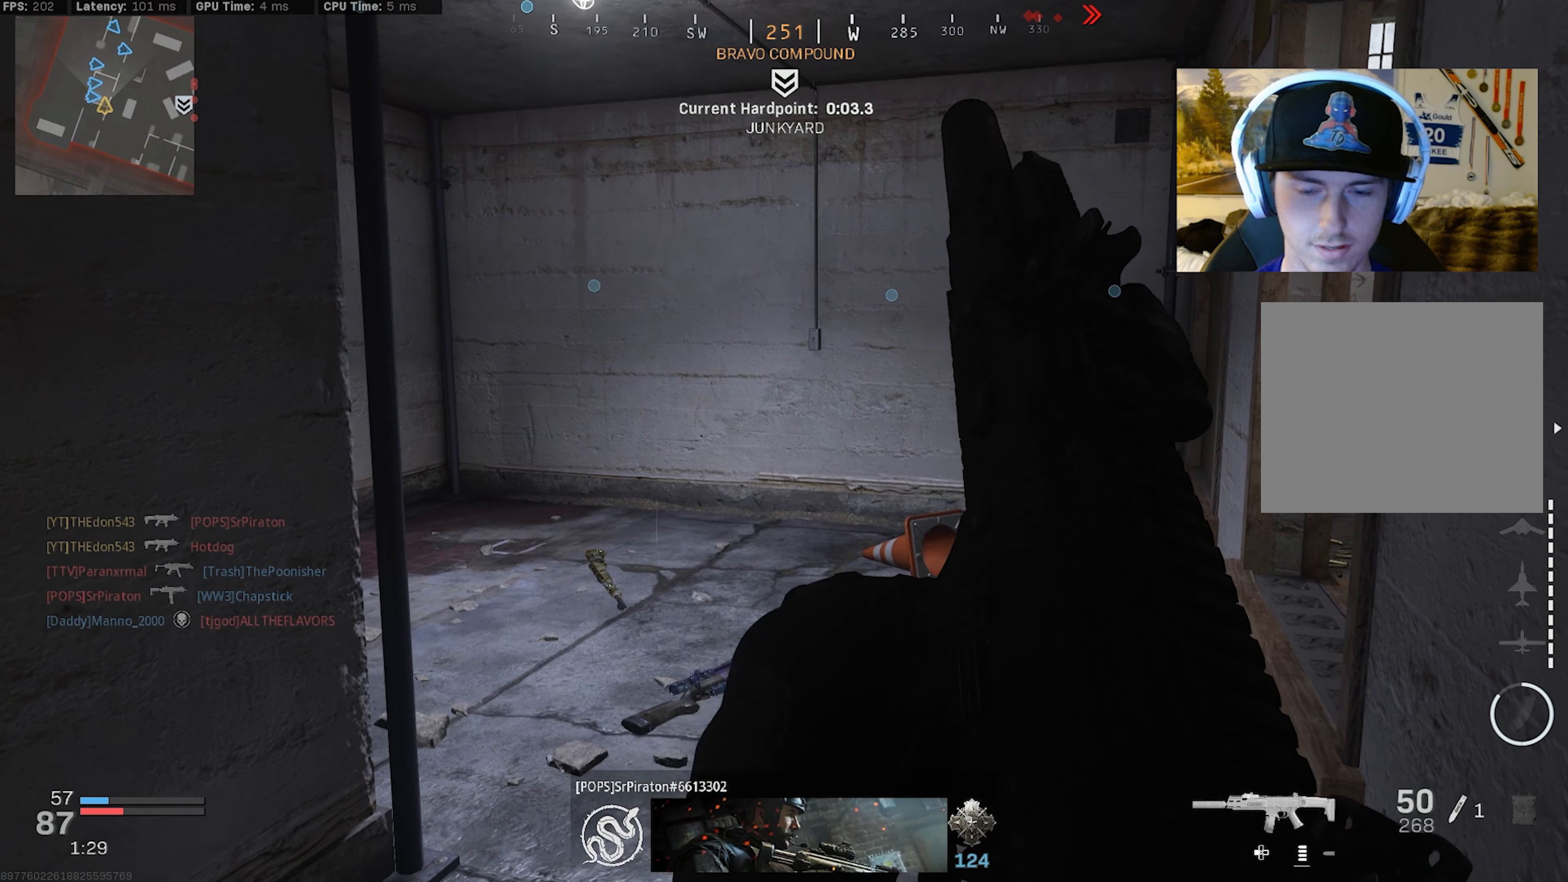
{"buttons": ["L3"], "left_stick": "up-right", "right_stick": "left", "events": [[83, "L3", "down"], [133, "right_stick", "left"], [150, "L3", "up"], [234, "L3", "down"], [300, "left_stick", "up-right"]]}
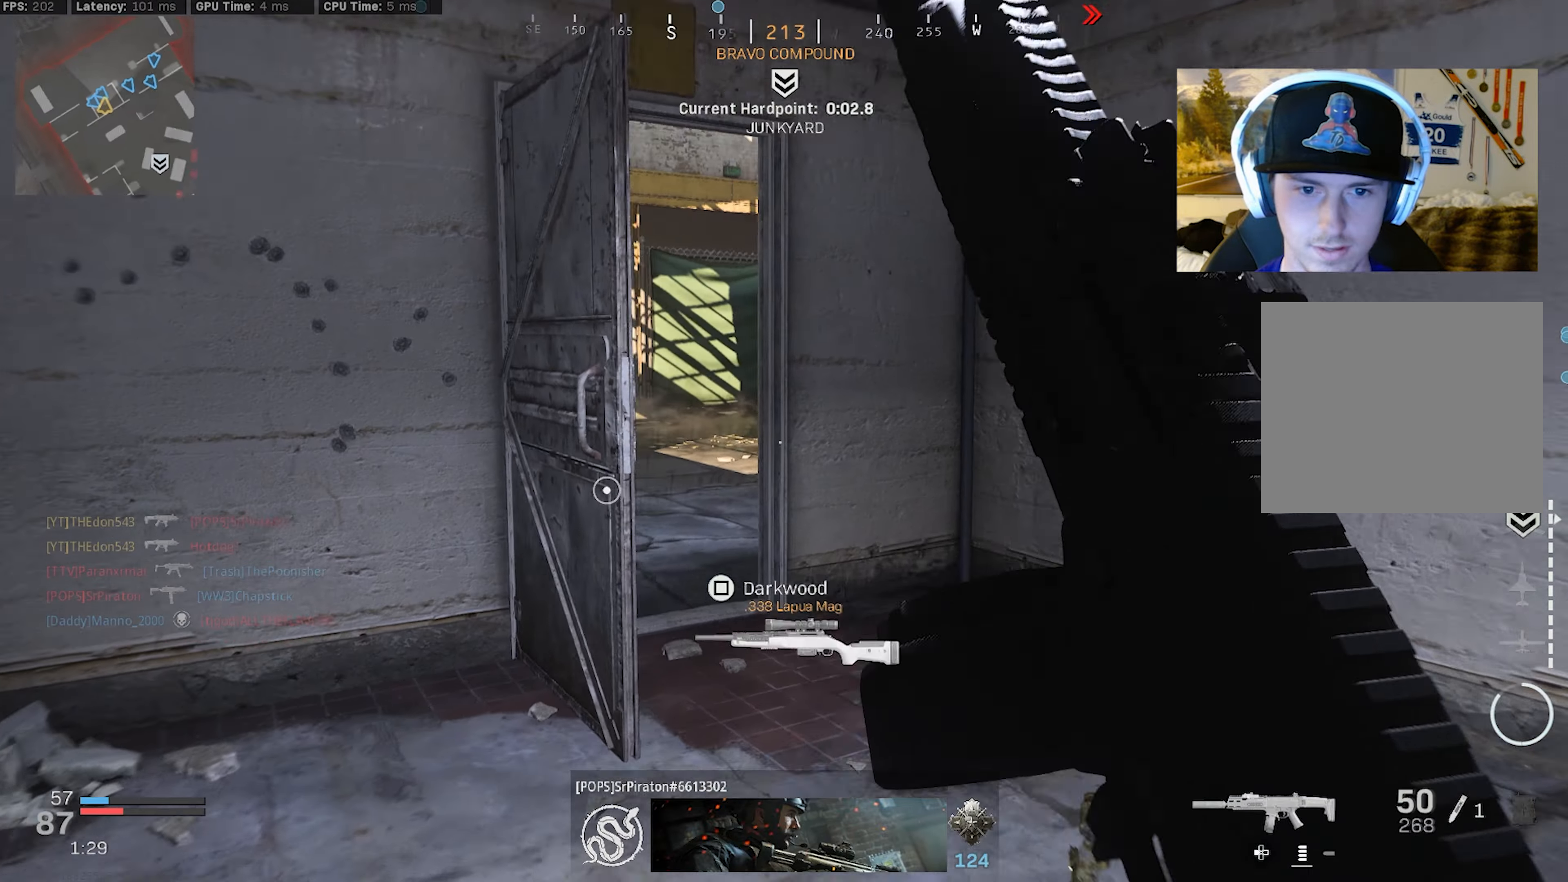
{"buttons": [], "left_stick": "up-right", "right_stick": "left", "events": [[300, "L3", "up"], [334, "left_stick", "up"], [500, "left_stick", "up-right"]]}
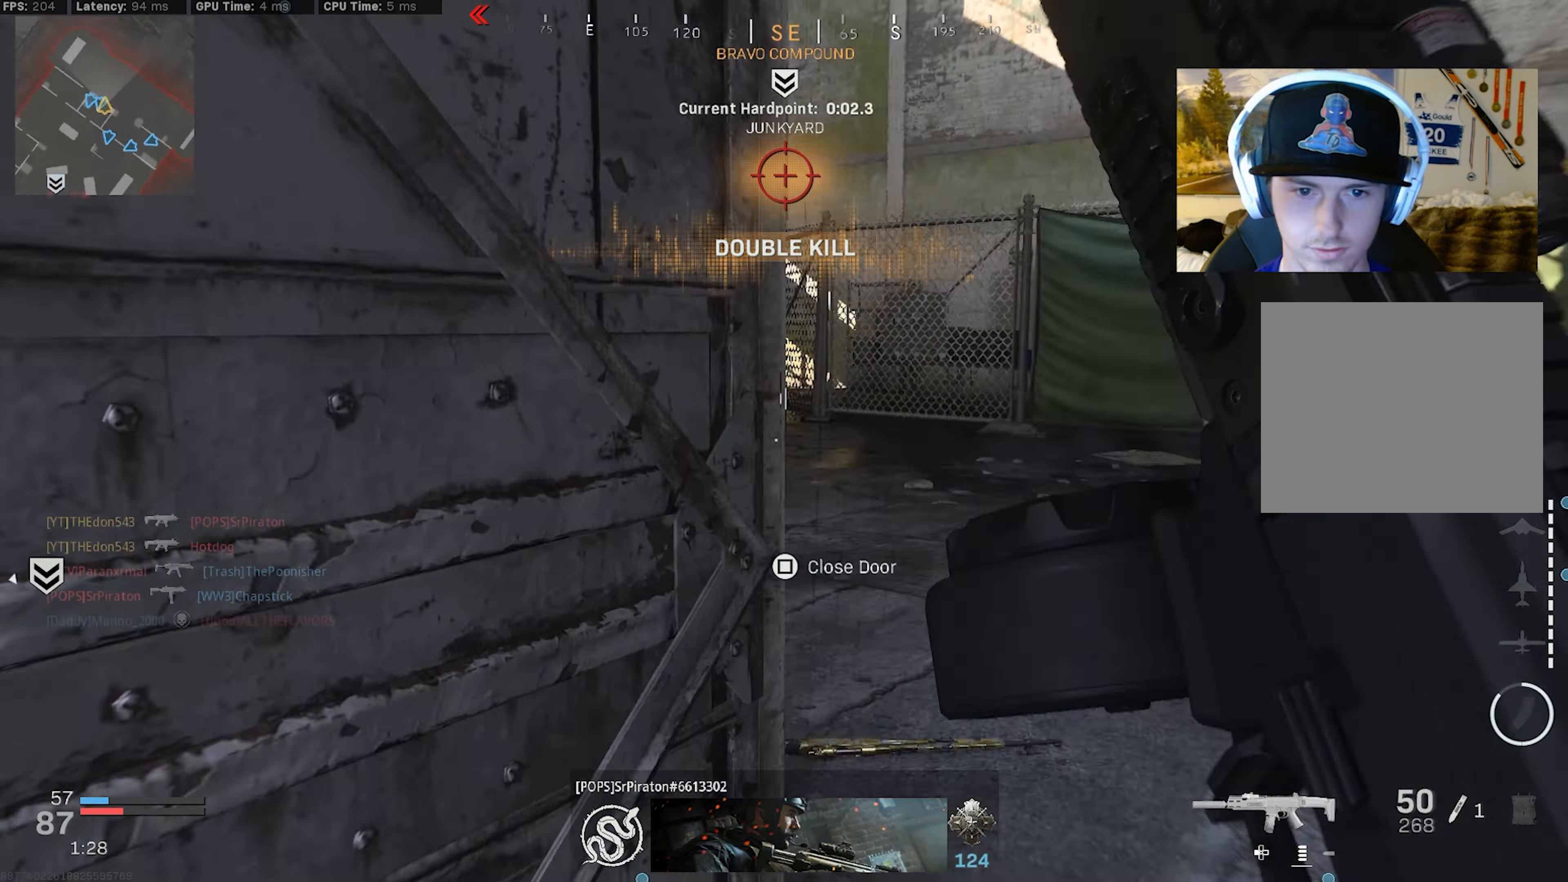
{"buttons": [], "left_stick": "right", "right_stick": "center", "events": [[200, "right_stick", "up-left"], [484, "left_stick", "right"], [484, "right_stick", "center"]]}
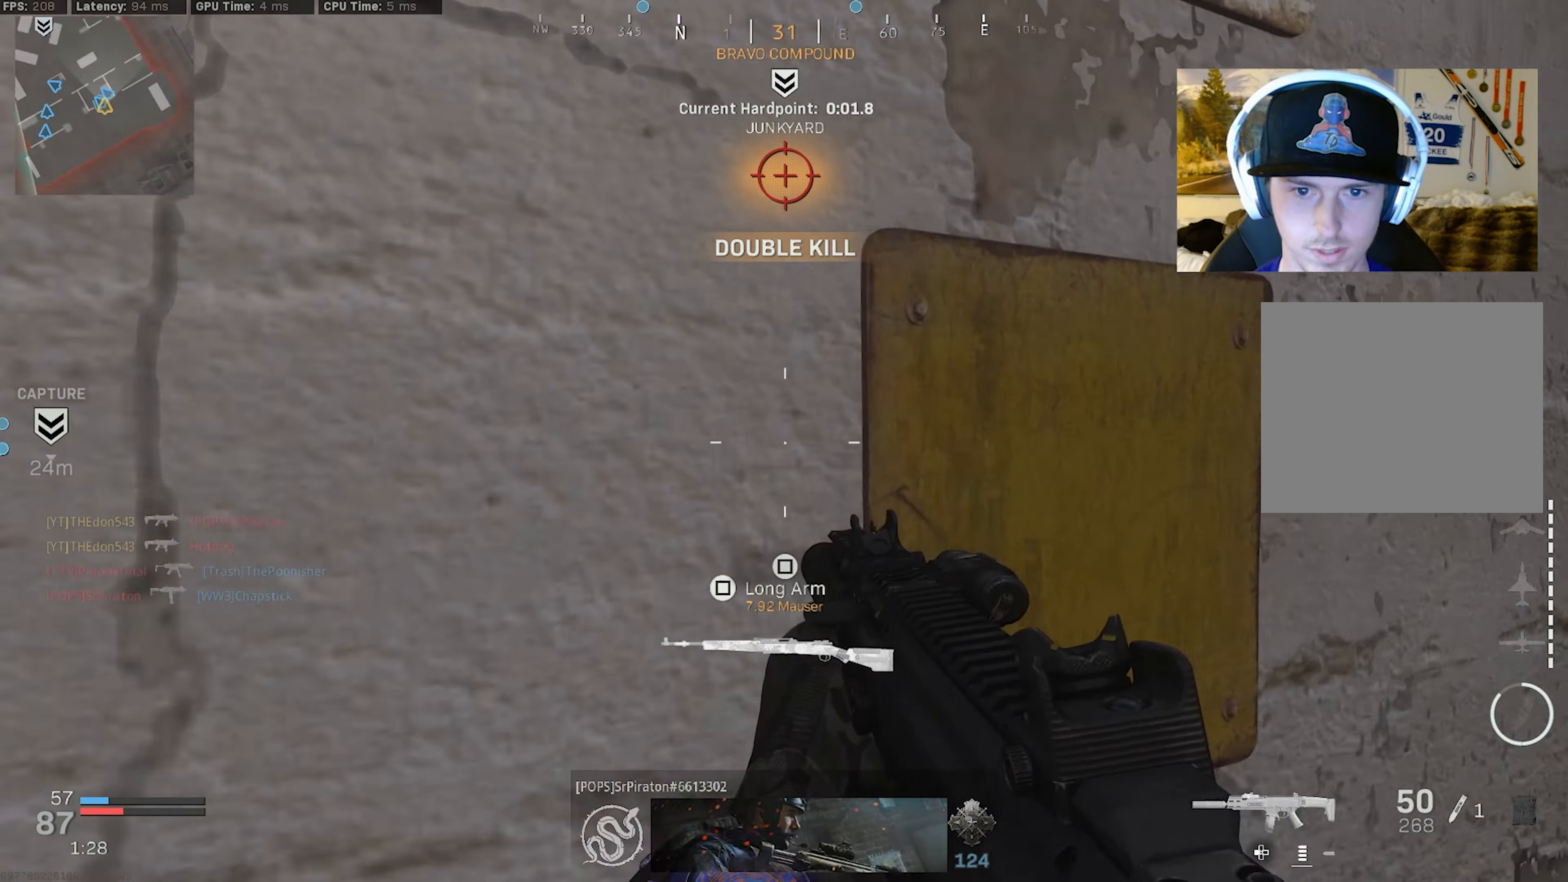
{"buttons": [], "left_stick": "up-right", "right_stick": "left", "events": [[17, "right_stick", "right"], [200, "left_stick", "up-right"], [267, "L3", "down"], [267, "right_stick", "left"], [350, "L3", "up"], [434, "L3", "down"], [500, "L3", "up"]]}
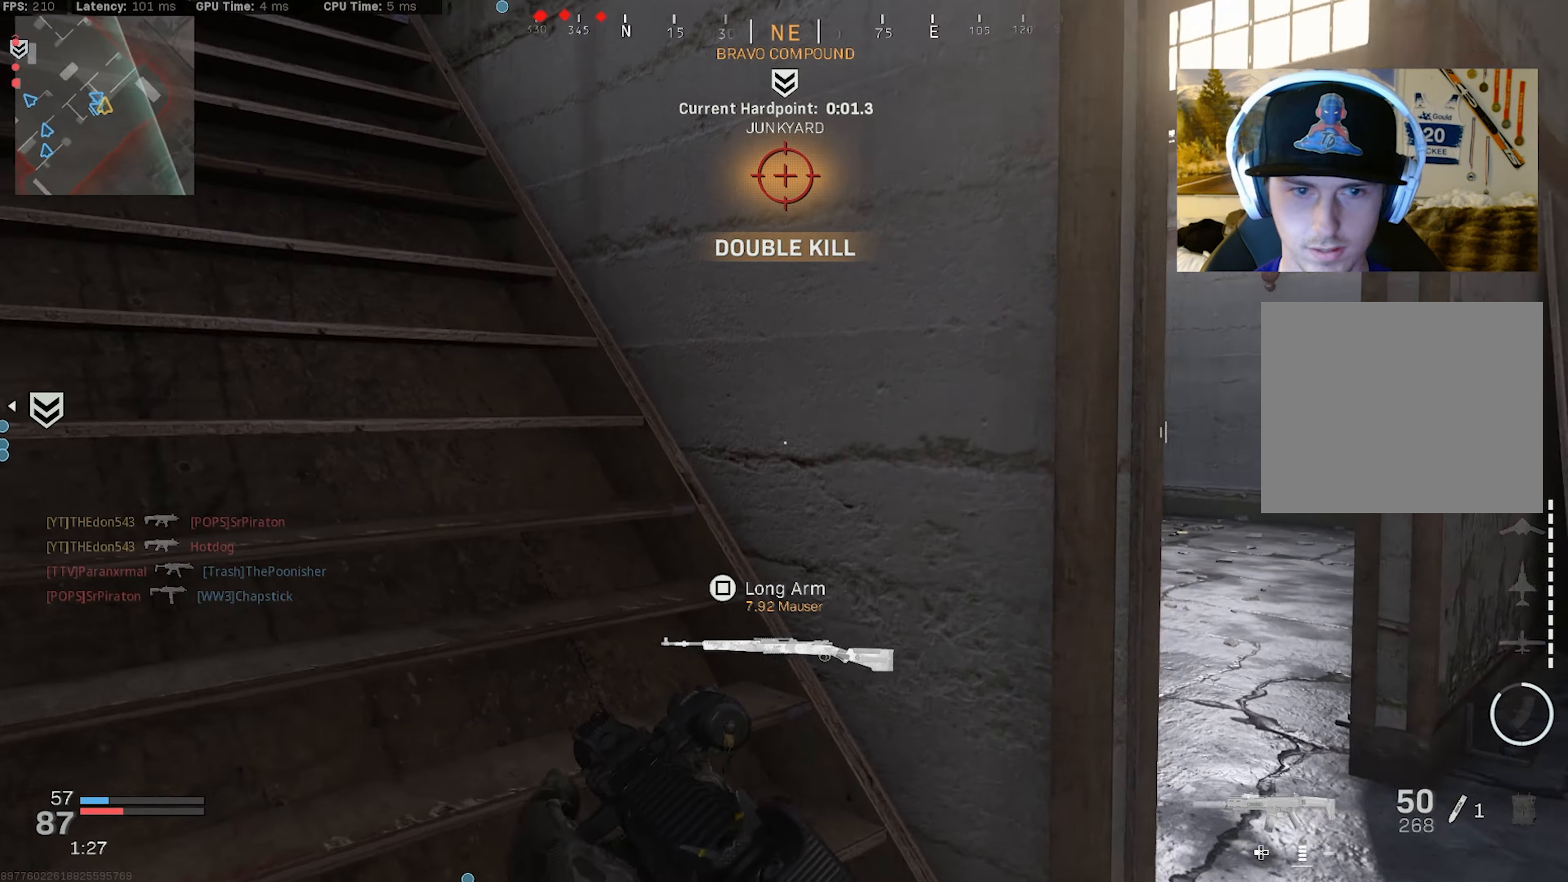
{"buttons": [], "left_stick": "up-left", "right_stick": "right", "events": [[100, "left_stick", "down-left"], [334, "left_stick", "up-left"], [400, "L3", "down"], [434, "right_stick", "right"], [484, "L3", "up"]]}
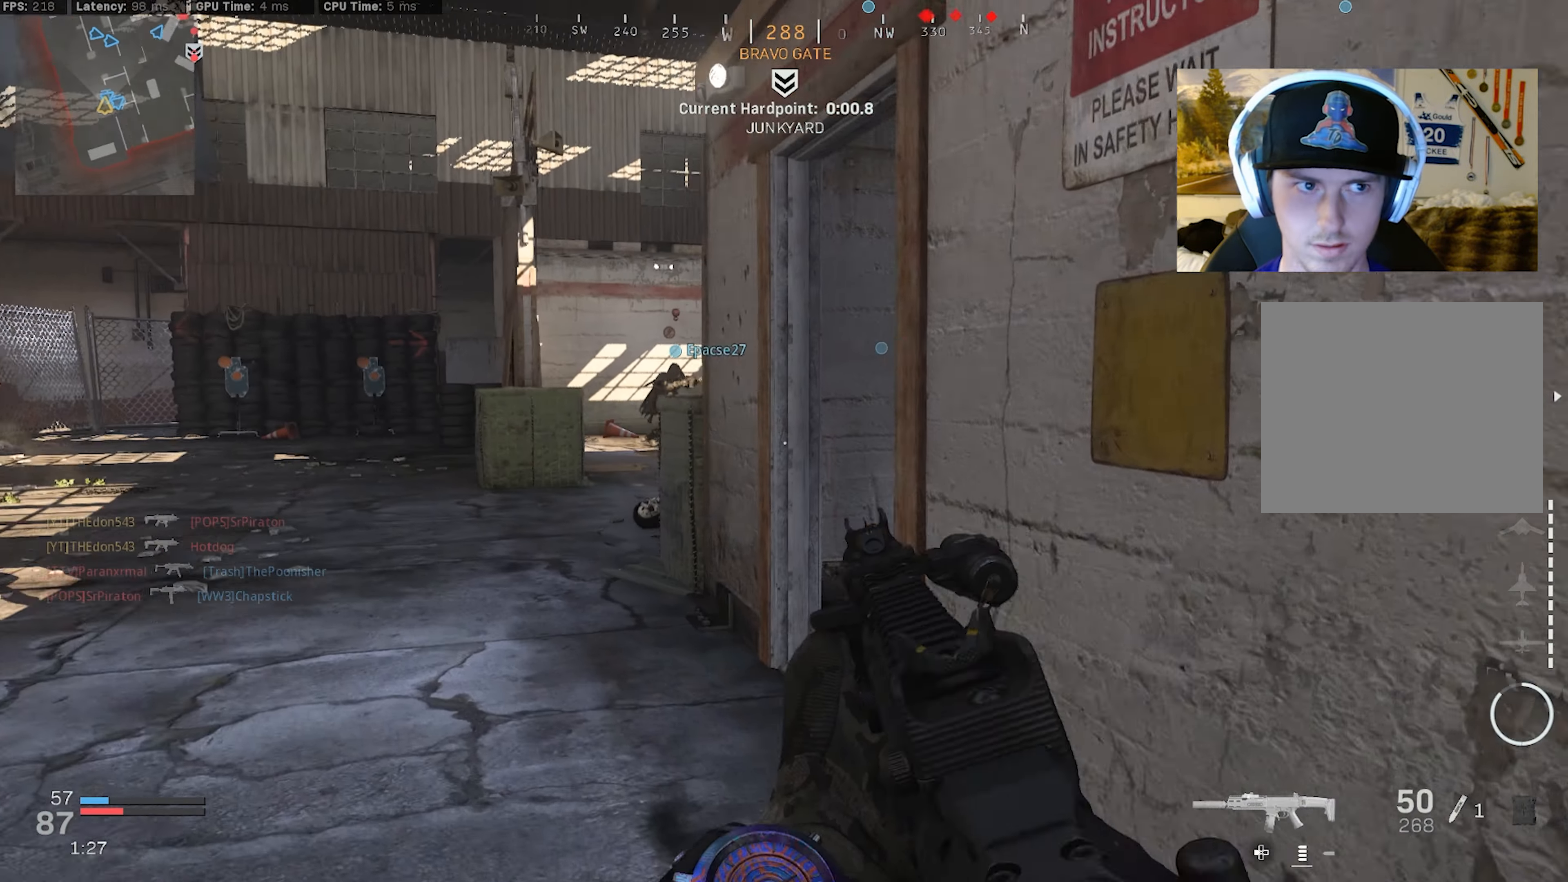
{"buttons": [], "left_stick": "up-left", "right_stick": "right", "events": [[50, "L3", "down"], [67, "right_stick", "center"], [150, "L3", "up"], [217, "L3", "down"], [350, "R3", "down"], [417, "right_stick", "right"], [434, "R3", "up"], [450, "L3", "up"]]}
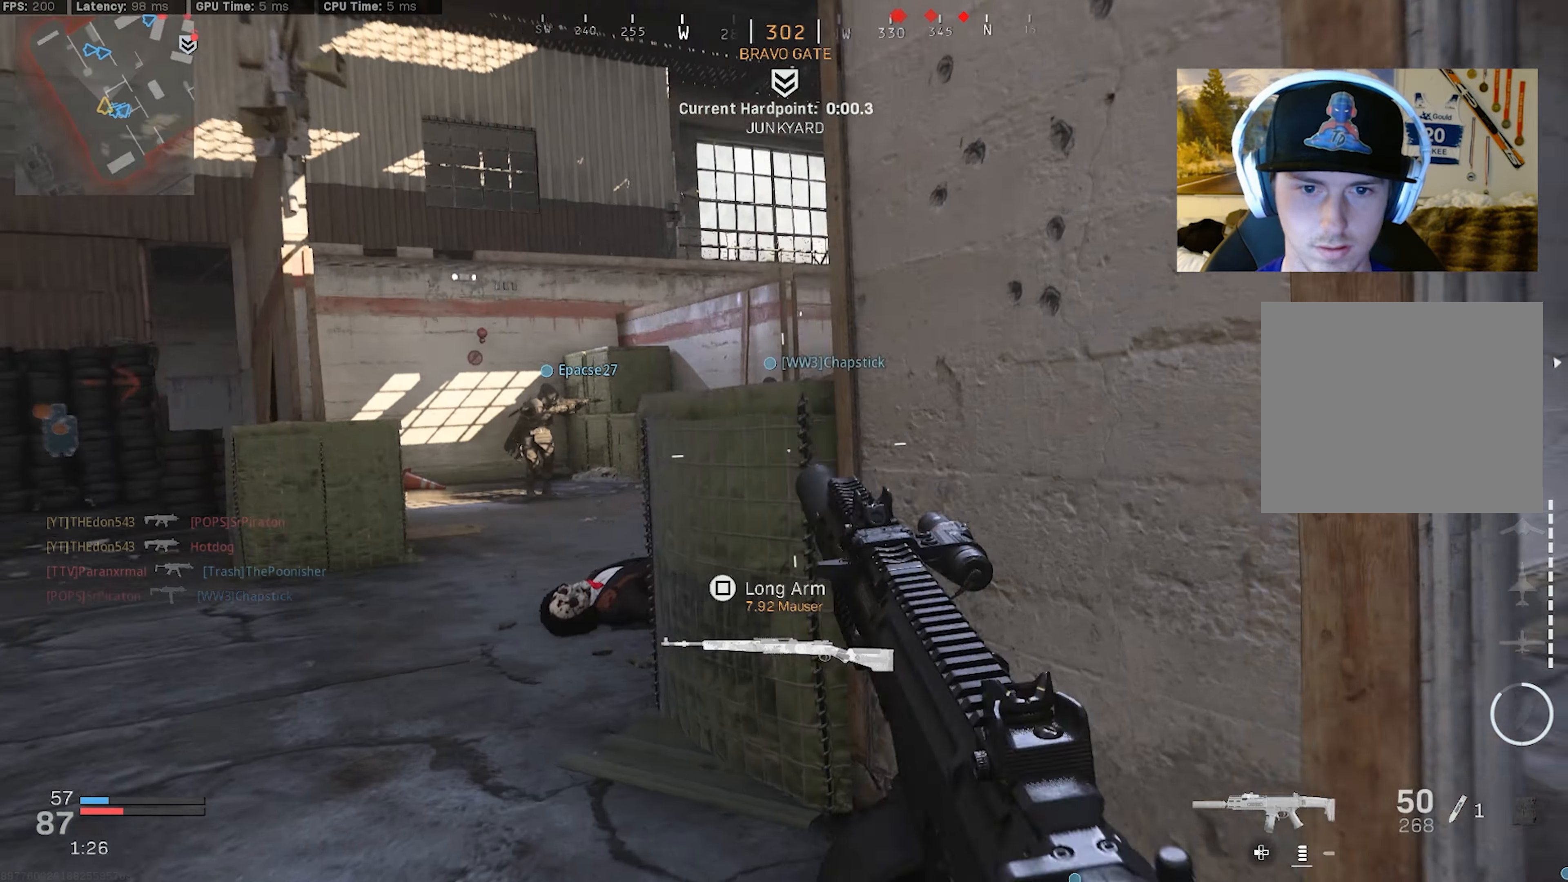
{"buttons": [], "left_stick": "down-right", "right_stick": "center", "events": [[34, "right_stick", "up-right"], [134, "R3", "down"], [150, "left_stick", "down-left"], [184, "CROSS", "down"], [284, "CROSS", "up"], [300, "R3", "up"], [300, "right_stick", "right"], [434, "right_stick", "center"], [450, "left_stick", "down-right"]]}
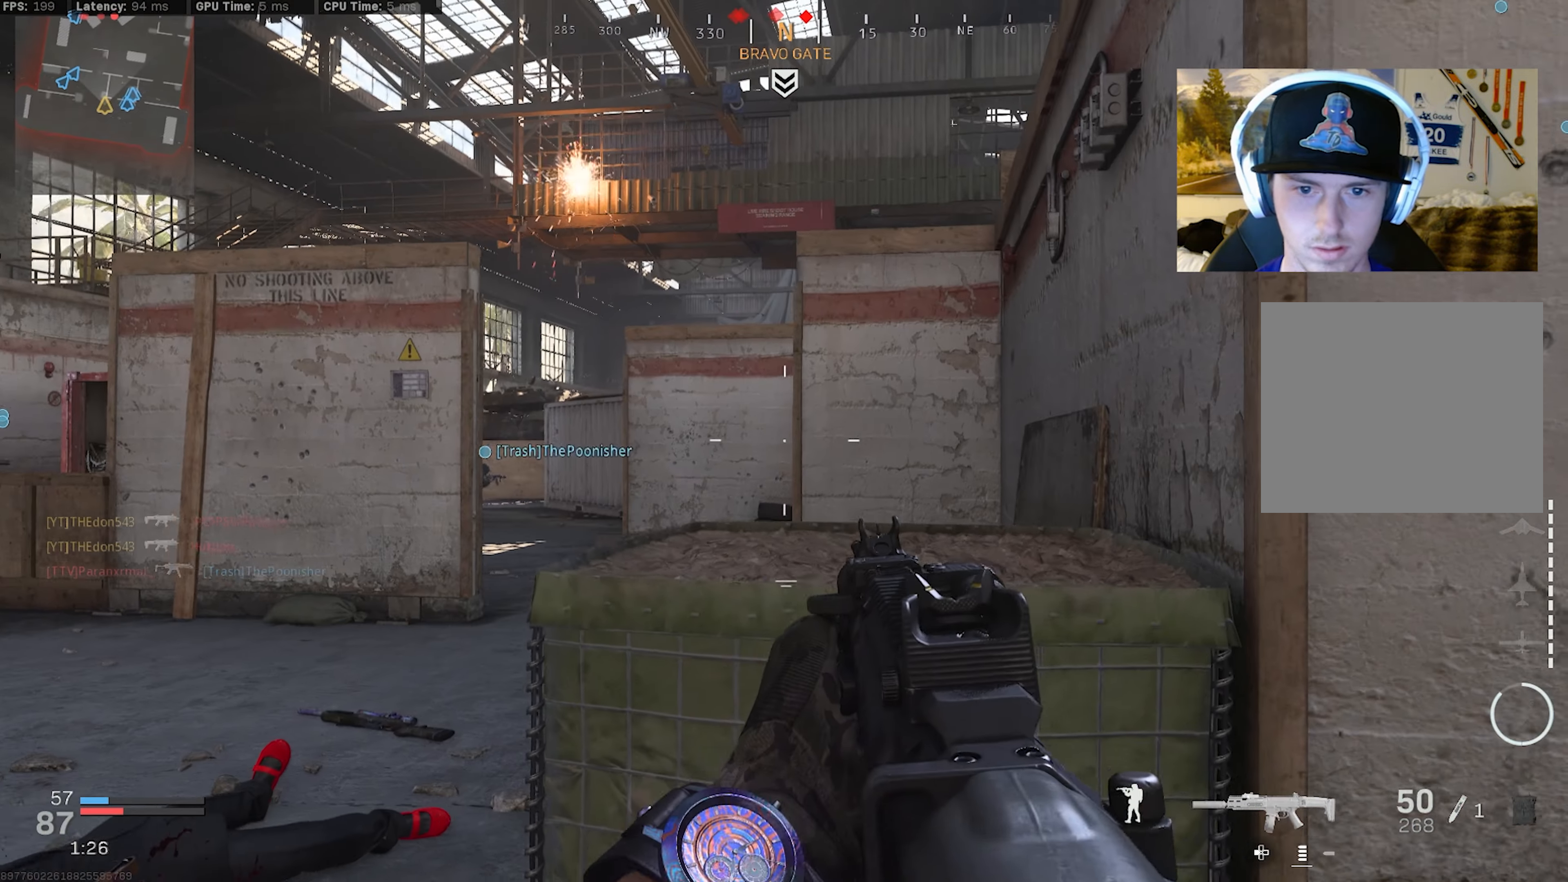
{"buttons": [], "left_stick": "up-left", "right_stick": "center", "events": [[67, "left_stick", "down-left"], [234, "left_stick", "up-left"]]}
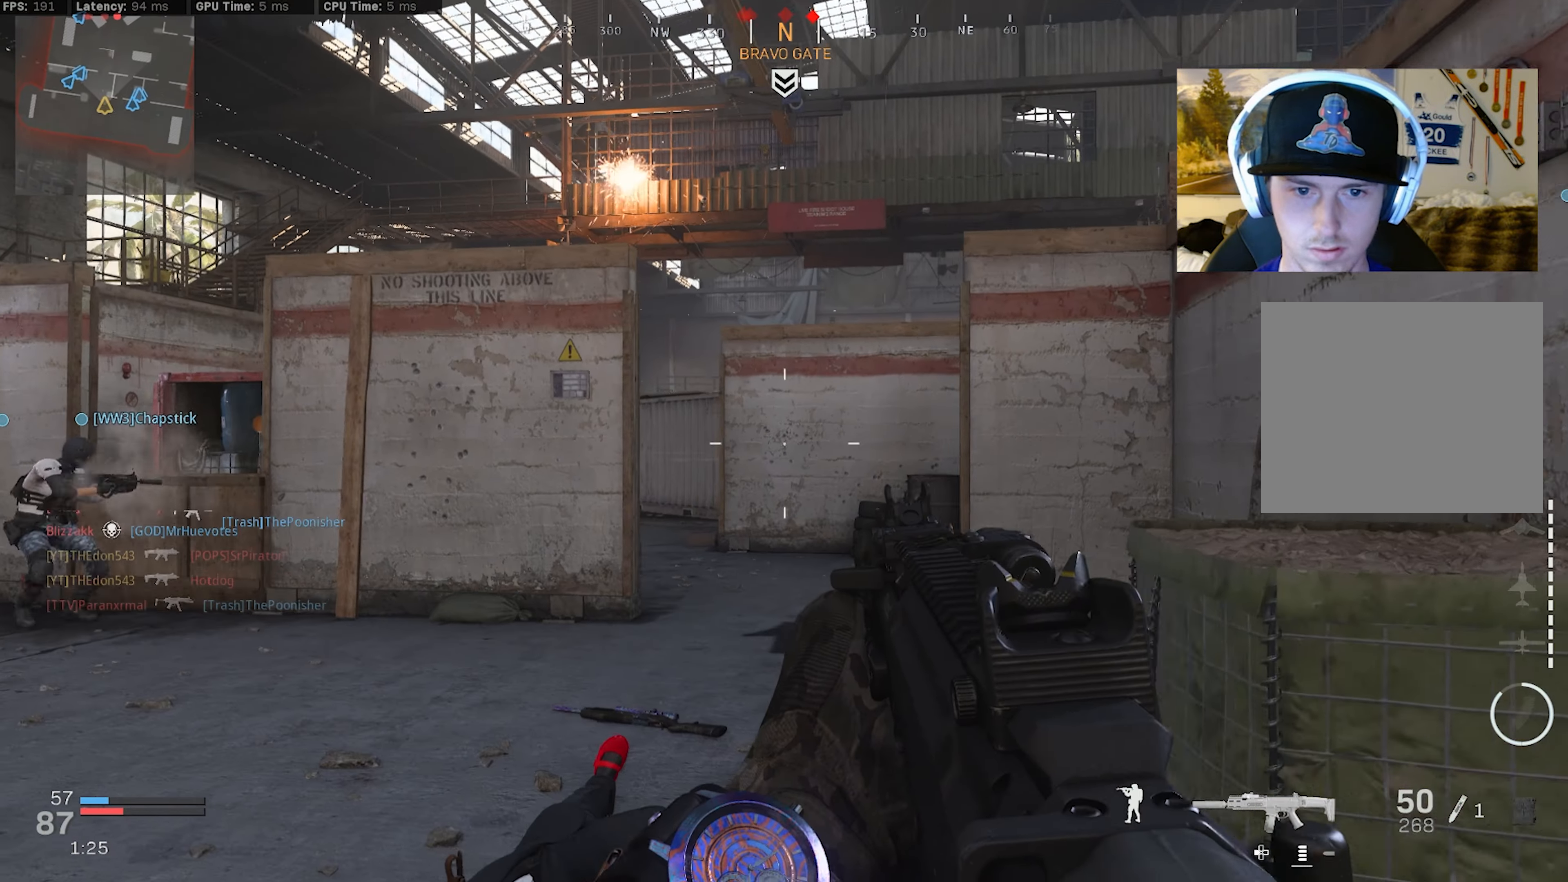
{"buttons": [], "left_stick": "up-left", "right_stick": "right", "events": [[50, "right_stick", "right"], [84, "L3", "down"], [150, "right_stick", "center"], [184, "L3", "up"], [234, "L3", "down"], [284, "right_stick", "right"], [350, "L3", "up"], [400, "L3", "down"], [500, "L3", "up"]]}
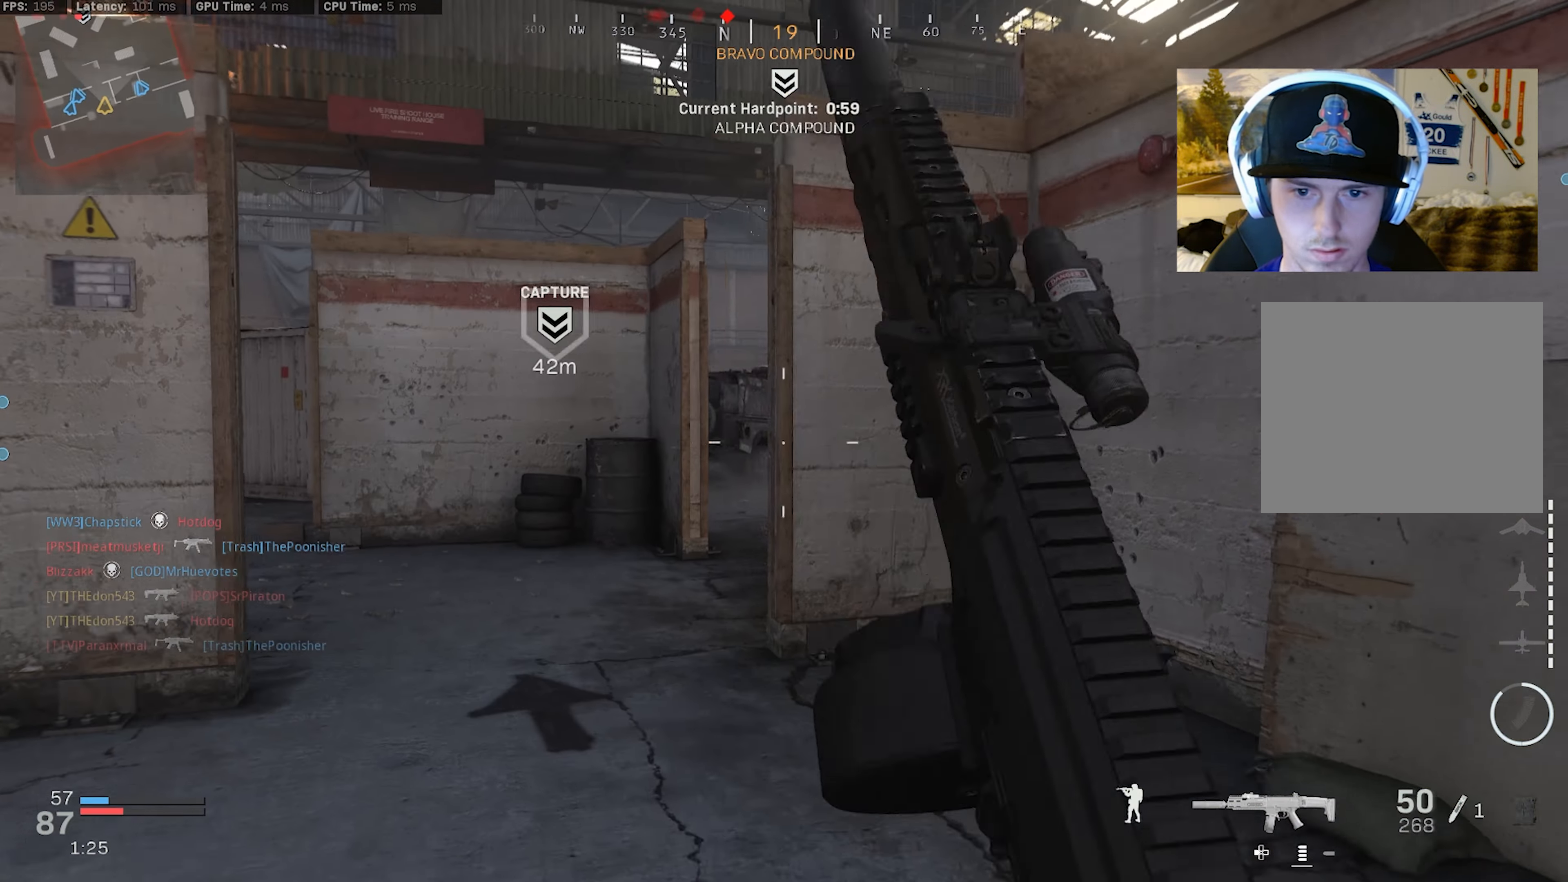
{"buttons": [], "left_stick": "left", "right_stick": "center", "events": [[17, "left_stick", "left"], [17, "right_stick", "center"], [167, "right_stick", "right"], [450, "right_stick", "center"]]}
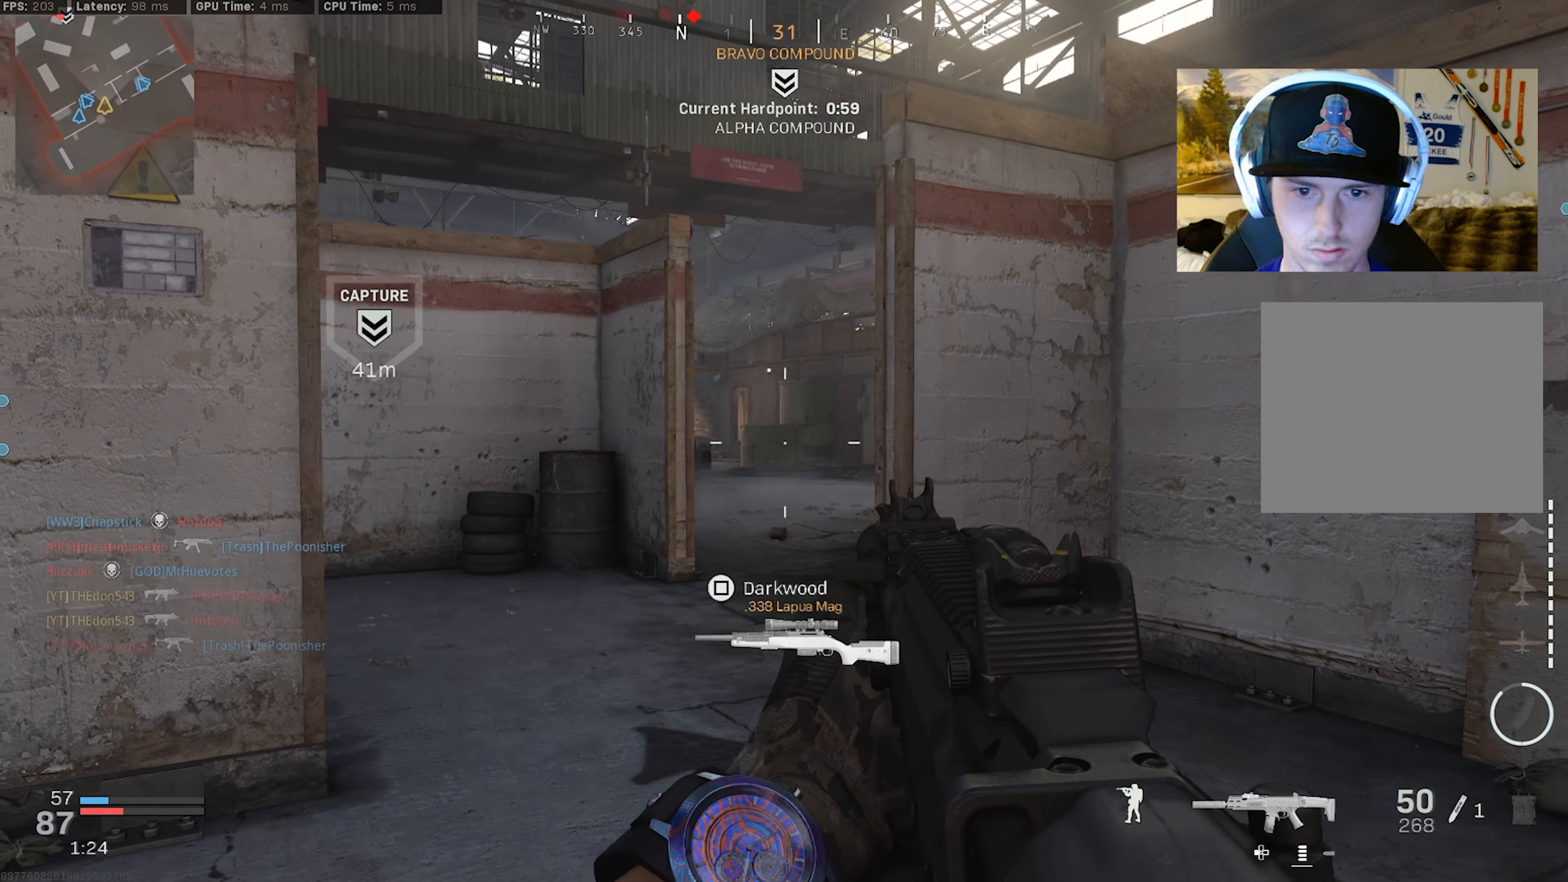
{"buttons": [], "left_stick": "left", "right_stick": "right", "events": [[117, "right_stick", "right"]]}
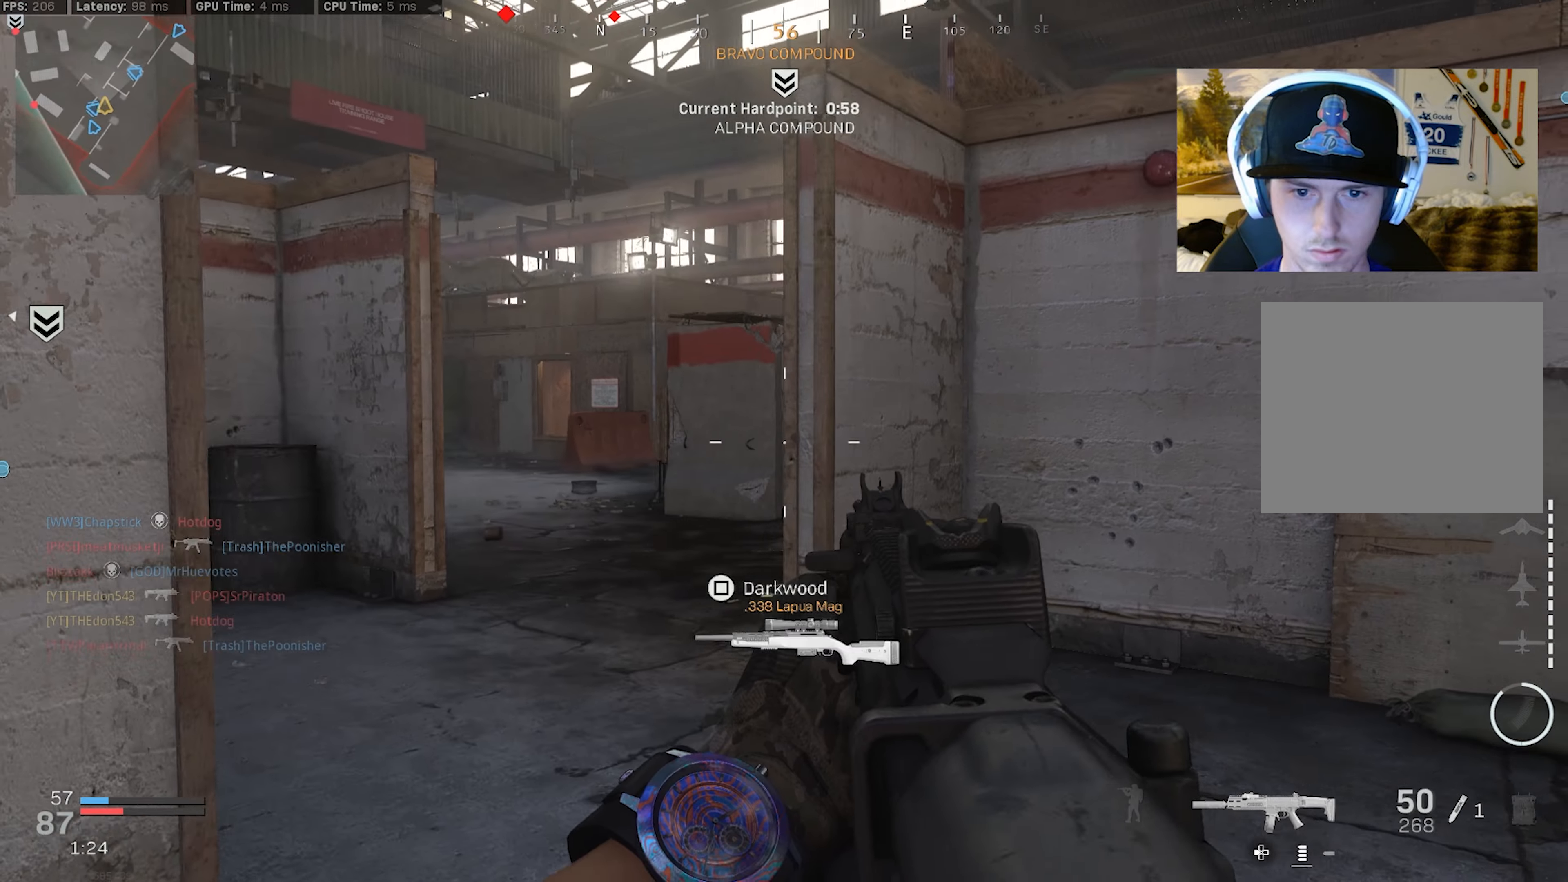
{"buttons": [], "left_stick": "right", "right_stick": "center", "events": [[116, "right_stick", "center"], [283, "right_stick", "right"], [400, "left_stick", "up"], [400, "right_stick", "center"], [450, "left_stick", "right"]]}
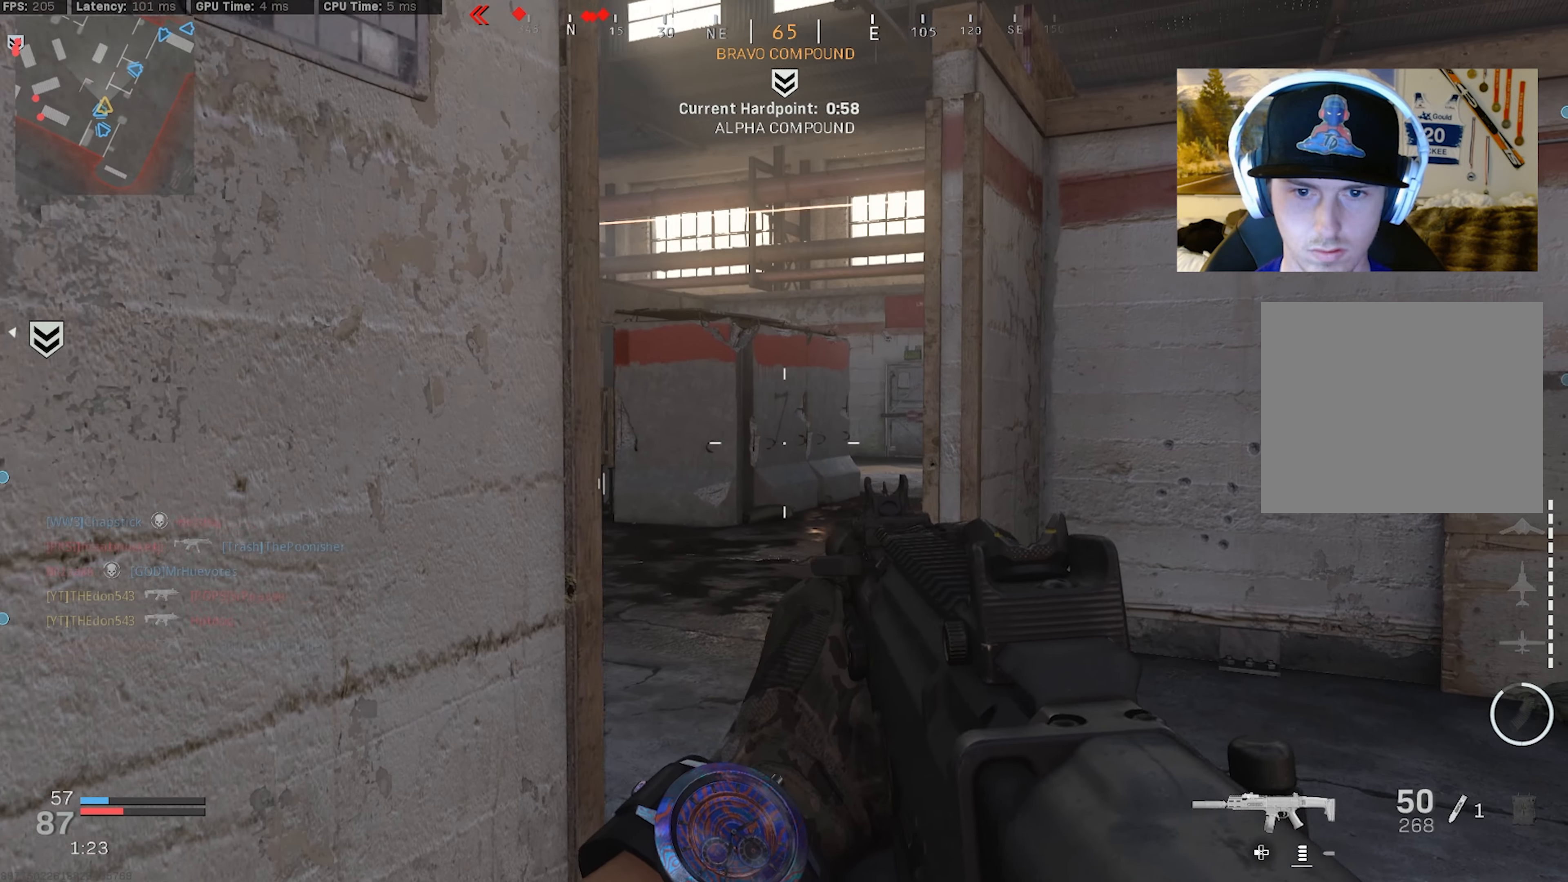
{"buttons": [], "left_stick": "right", "right_stick": "left", "events": [[100, "left_stick", "left"], [266, "left_stick", "up-right"], [350, "right_stick", "left"], [466, "left_stick", "right"]]}
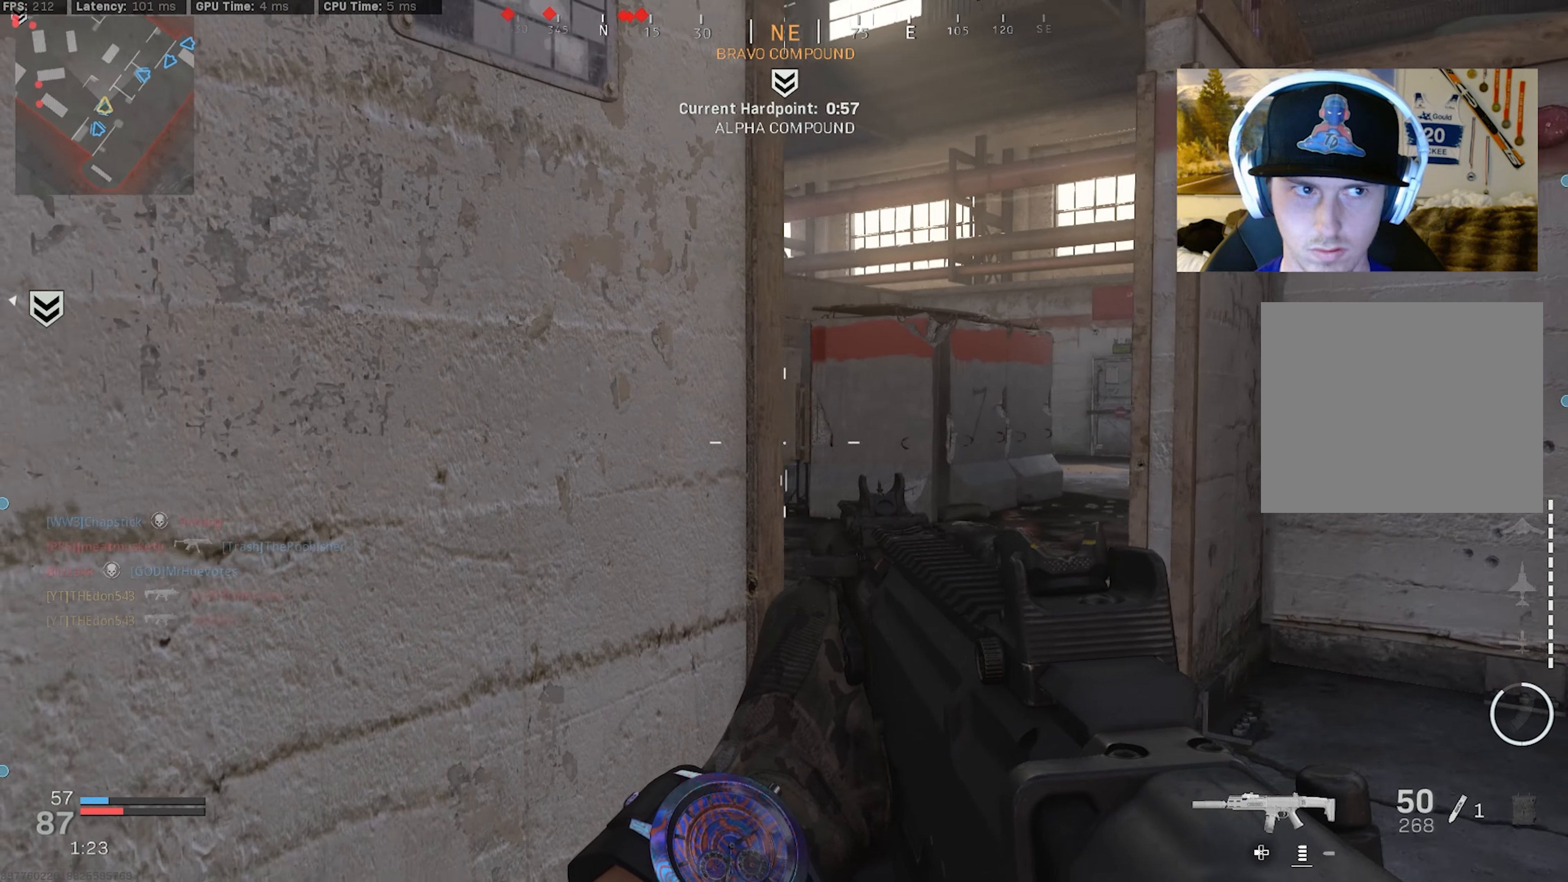
{"buttons": [], "left_stick": "up", "right_stick": "left", "events": [[166, "left_stick", "up-right"], [383, "left_stick", "up"]]}
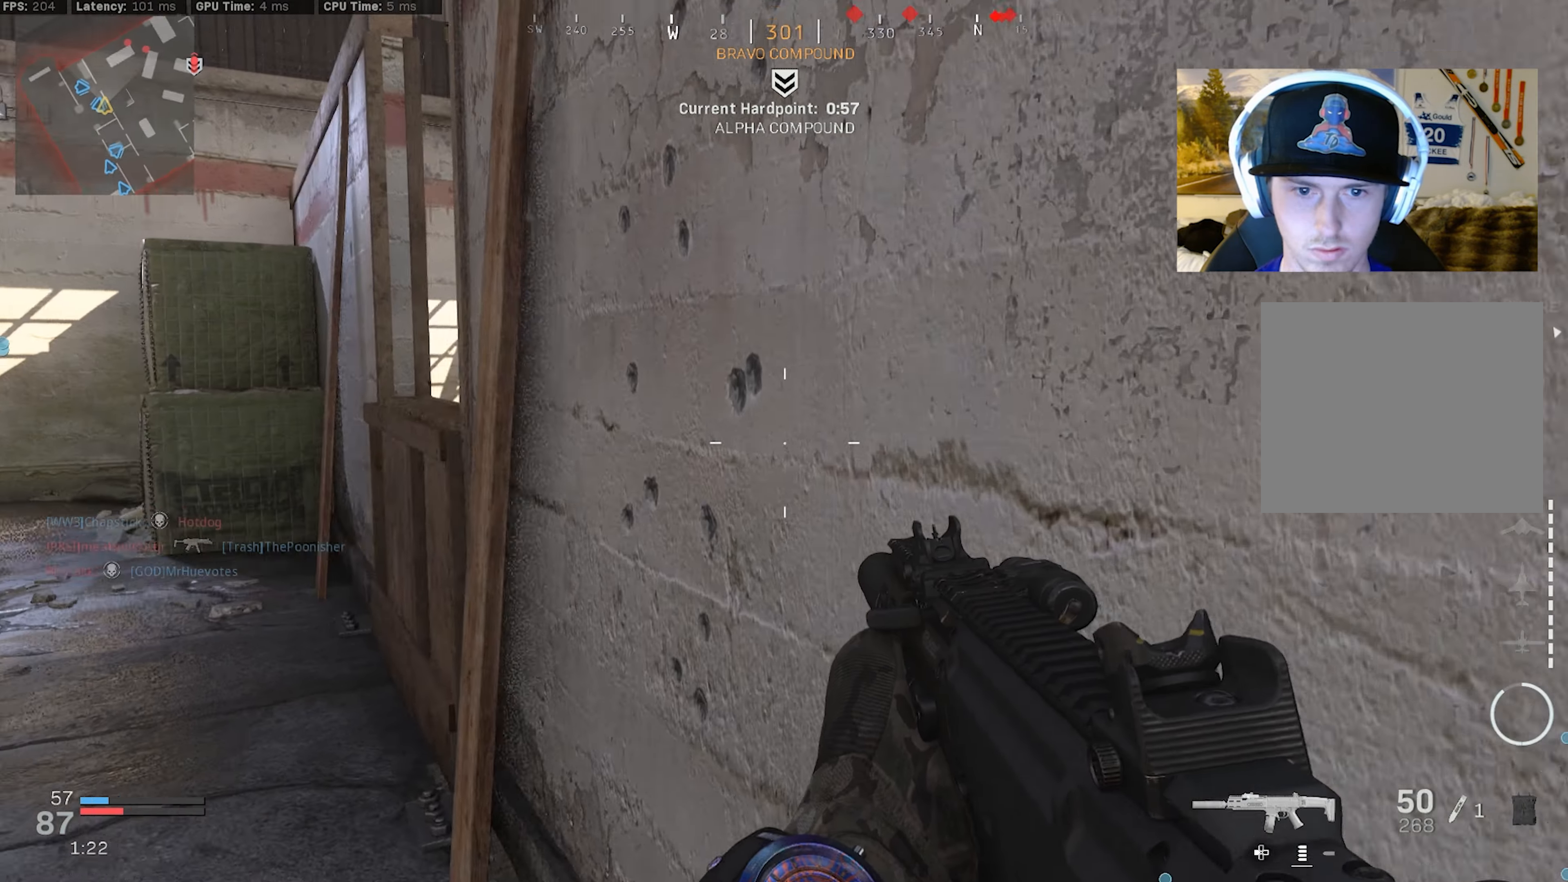
{"buttons": ["L2"], "left_stick": "left", "right_stick": "right", "events": [[16, "right_stick", "up-left"], [83, "left_stick", "left"], [183, "right_stick", "center"], [416, "L2", "down"], [416, "right_stick", "right"]]}
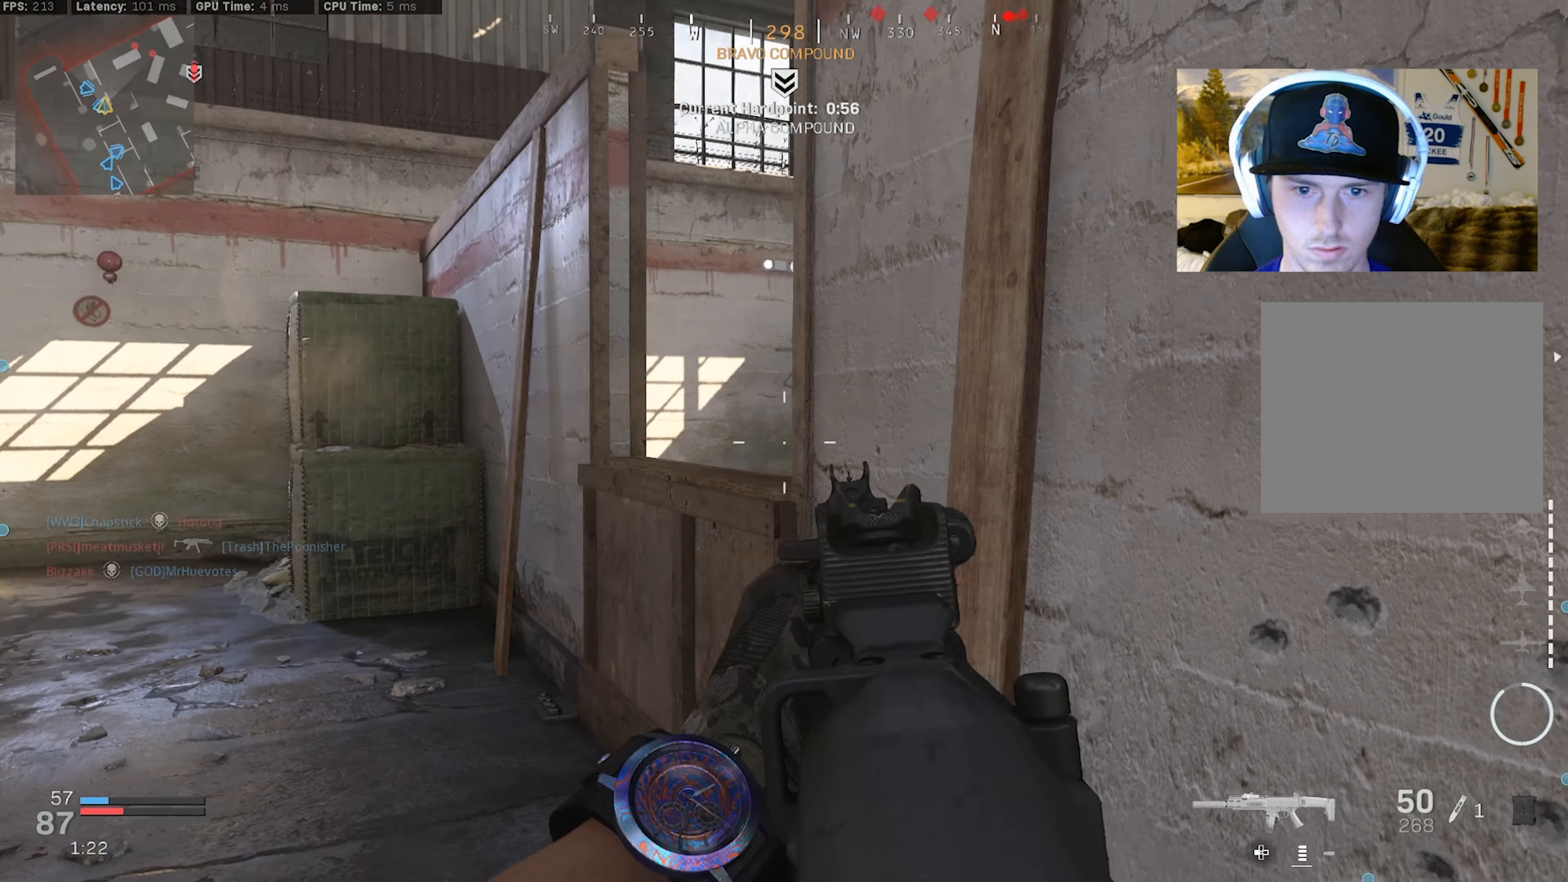
{"buttons": ["L2", "R2"], "left_stick": "left", "right_stick": "down-right", "events": [[116, "R2", "down"], [250, "right_stick", "down-right"]]}
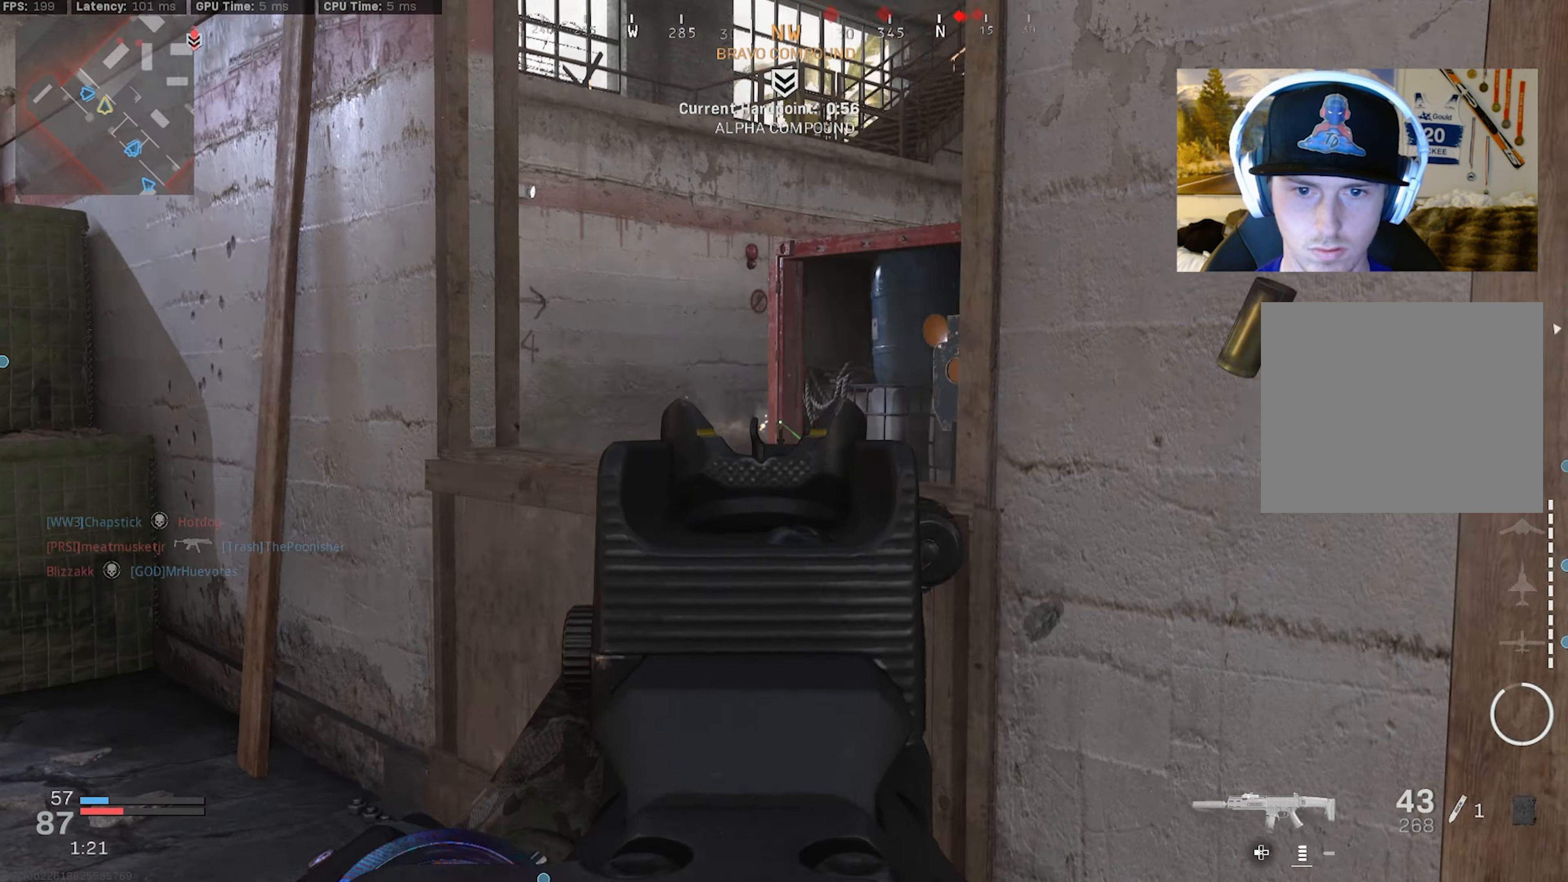
{"buttons": ["L3"], "left_stick": "up-left", "right_stick": "left", "events": [[83, "right_stick", "center"], [233, "right_stick", "right"], [250, "left_stick", "up-left"], [350, "L2", "up"], [383, "R2", "up"], [383, "right_stick", "center"], [433, "L3", "down"], [433, "right_stick", "left"]]}
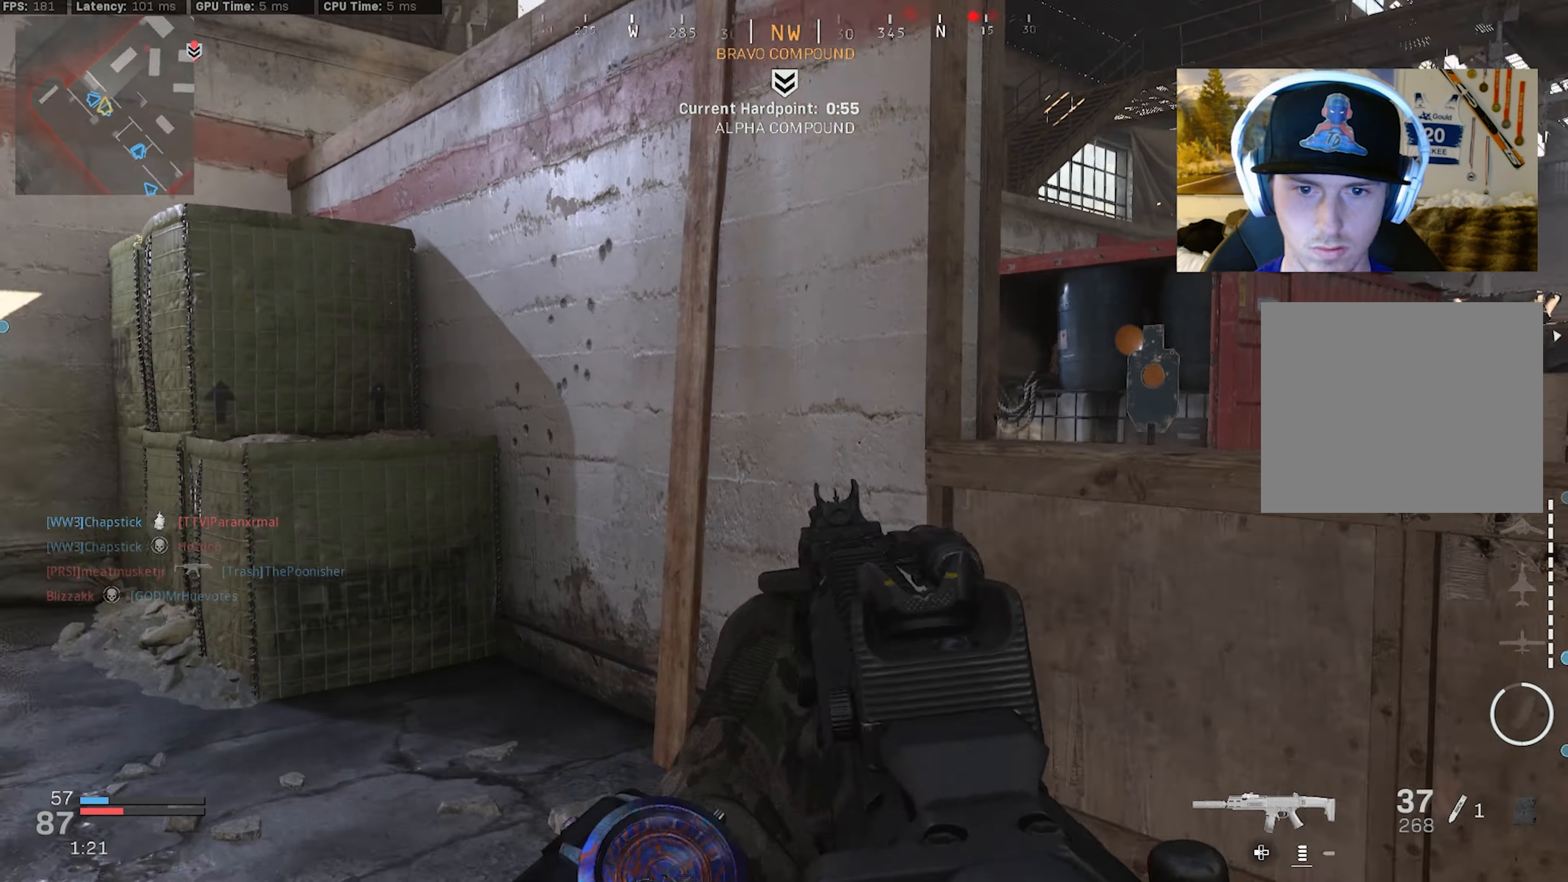
{"buttons": ["CROSS", "L3"], "left_stick": "up-left", "right_stick": "right", "events": [[16, "L3", "up"], [83, "L3", "down"], [183, "right_stick", "center"], [200, "L3", "up"], [250, "L3", "down"], [250, "right_stick", "right"], [366, "L3", "up"], [433, "L3", "down"], [500, "CROSS", "down"]]}